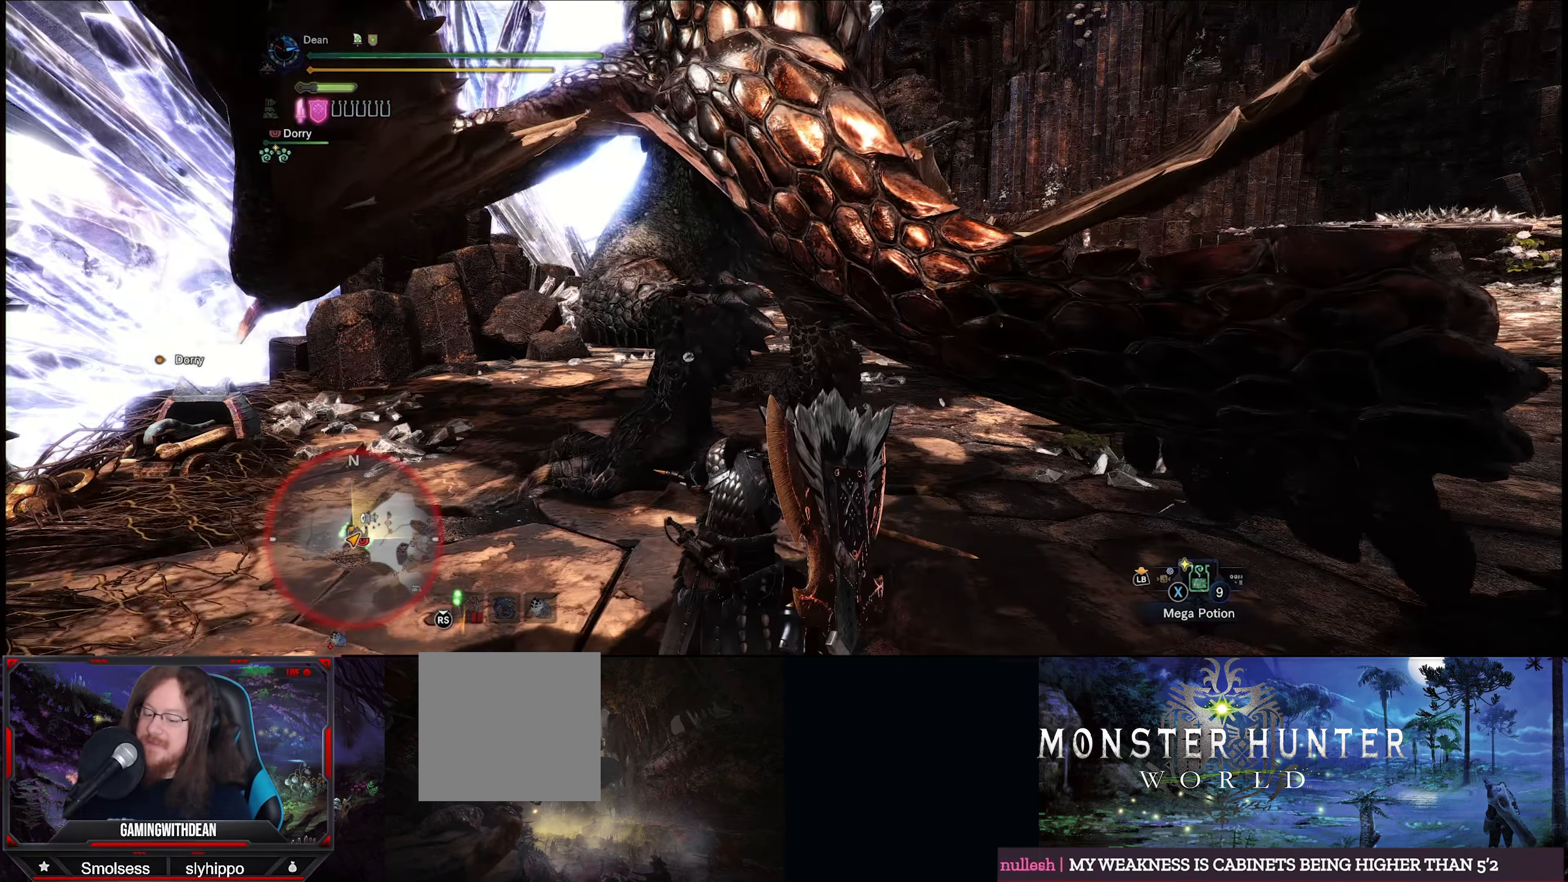
Gameplay with a controller (Xbox layout); each line is a JSON object with the inputs held at the frame after it. "events" lists button and stick changes between this image and that frame as [ms after this image, input, new state], when the widget could be followed in between. Not read: L3 R3.
{"buttons": ["Y"], "left_stick": "center", "right_stick": "center", "events": [[150, "Y", "up"], [267, "Y", "down"], [367, "Y", "up"], [434, "Y", "down"]]}
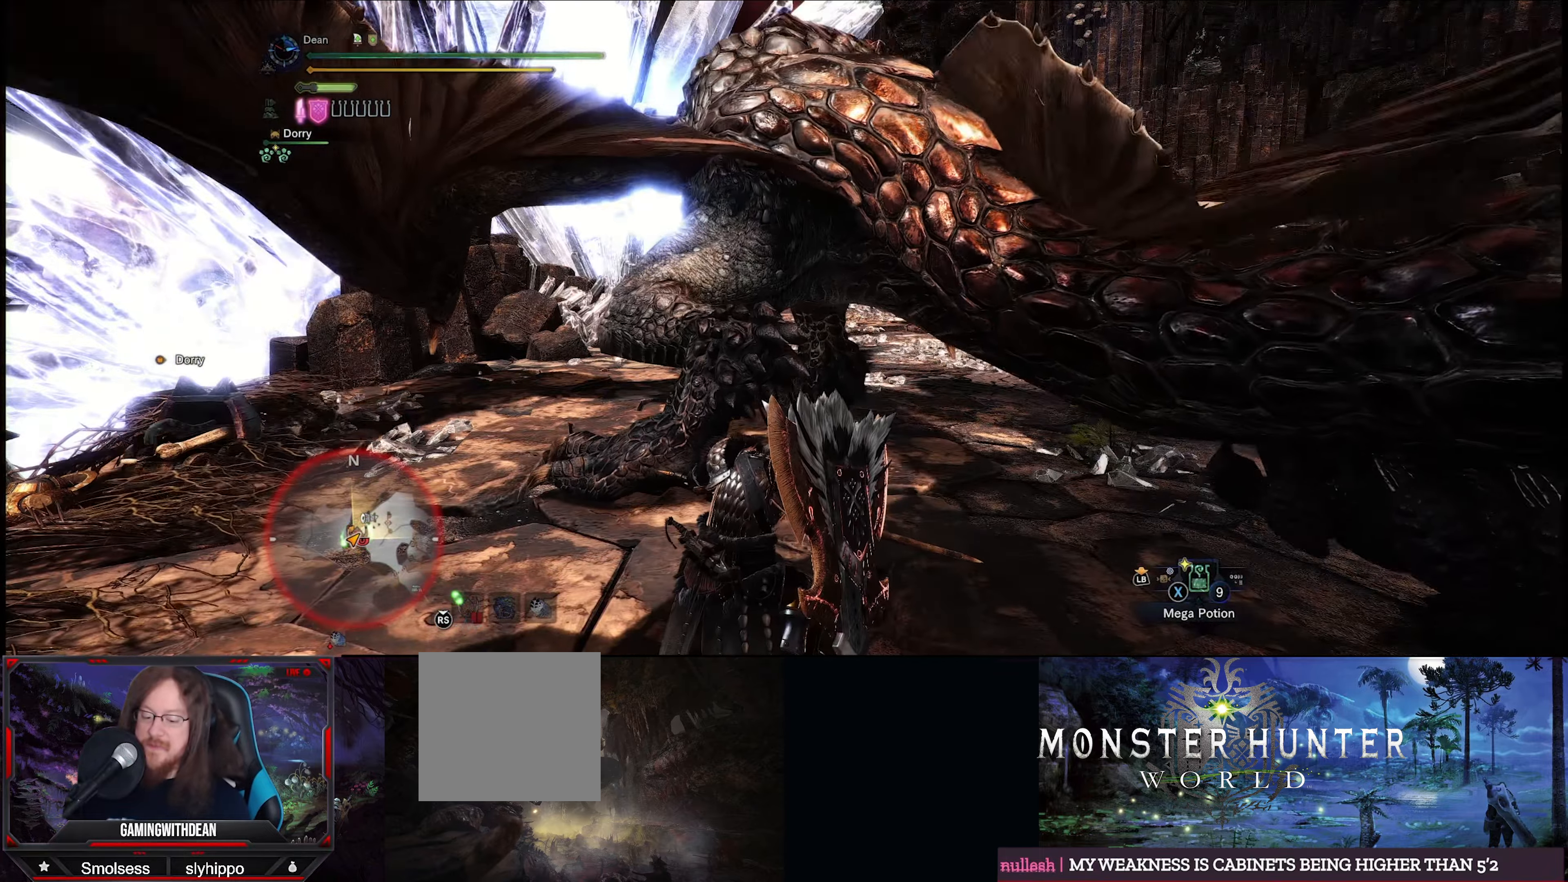
{"buttons": ["Y"], "left_stick": "right", "right_stick": "center", "events": [[100, "Y", "up"], [167, "Y", "down"], [300, "Y", "up"], [466, "left_stick", "right"], [500, "Y", "down"]]}
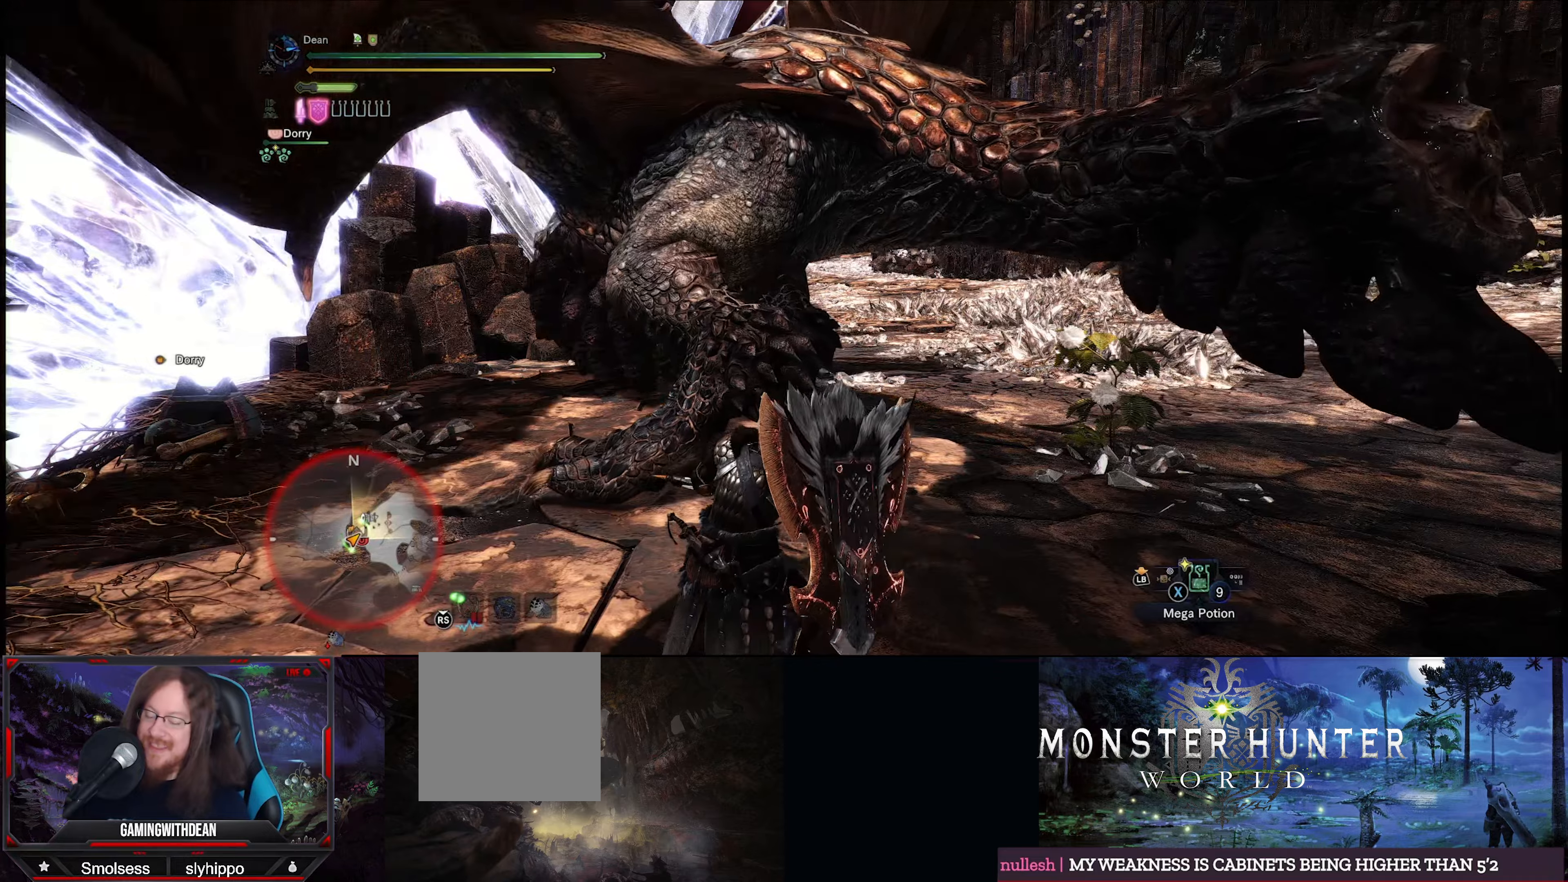
{"buttons": [], "left_stick": "center", "right_stick": "center", "events": [[100, "left_stick", "up-right"], [133, "Y", "up"], [200, "Y", "down"], [200, "left_stick", "up"], [300, "Y", "up"], [366, "Y", "down"], [366, "left_stick", "center"], [500, "Y", "up"]]}
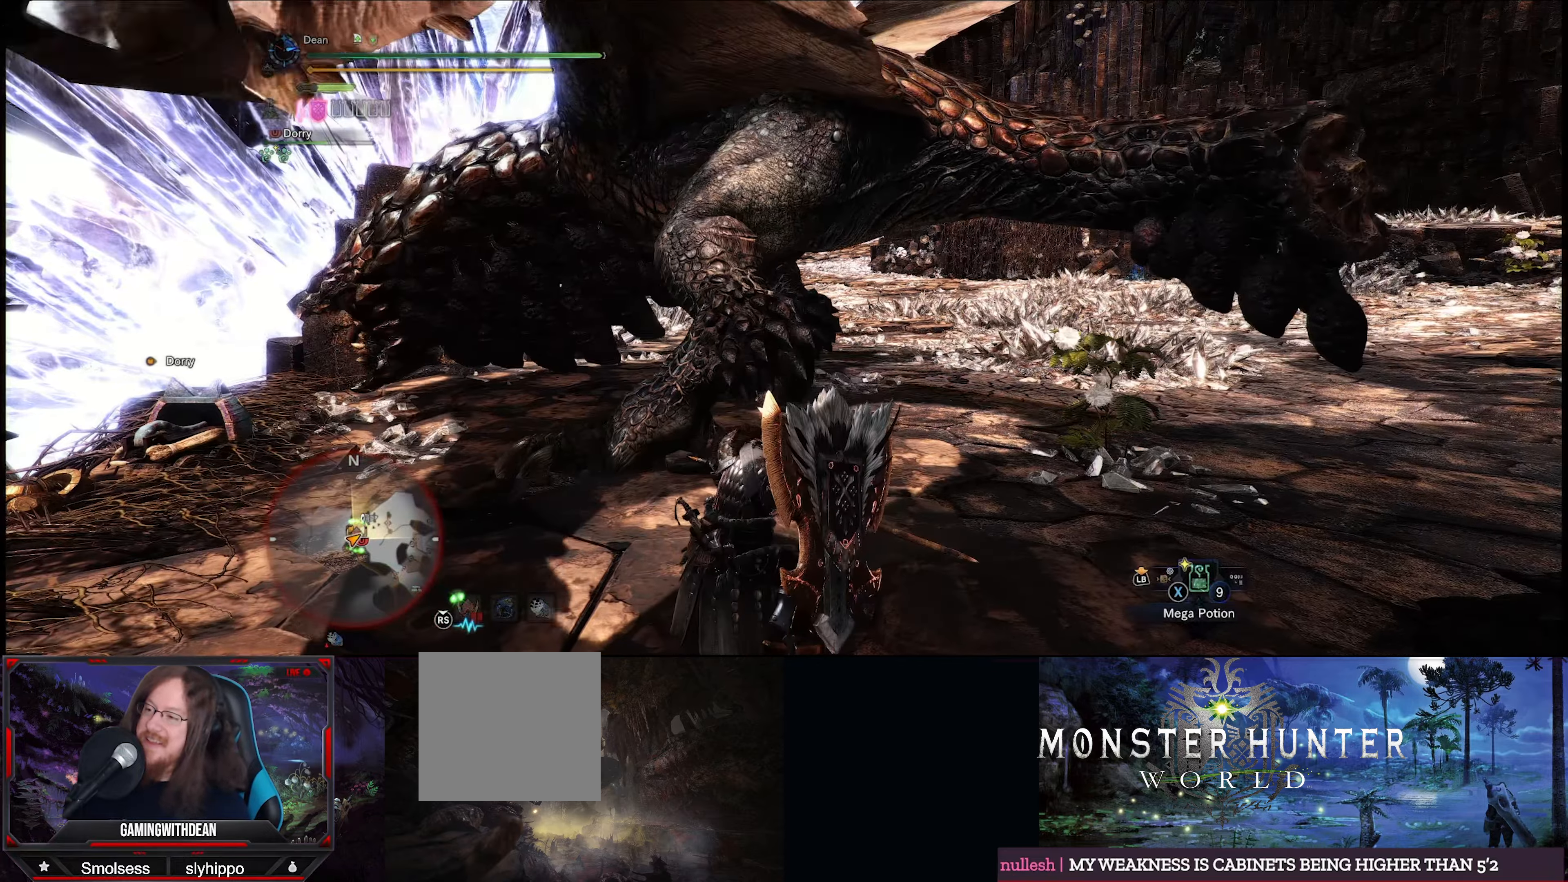
{"buttons": [], "left_stick": "right", "right_stick": "center", "events": [[66, "Y", "down"], [133, "Y", "up"], [166, "left_stick", "right"]]}
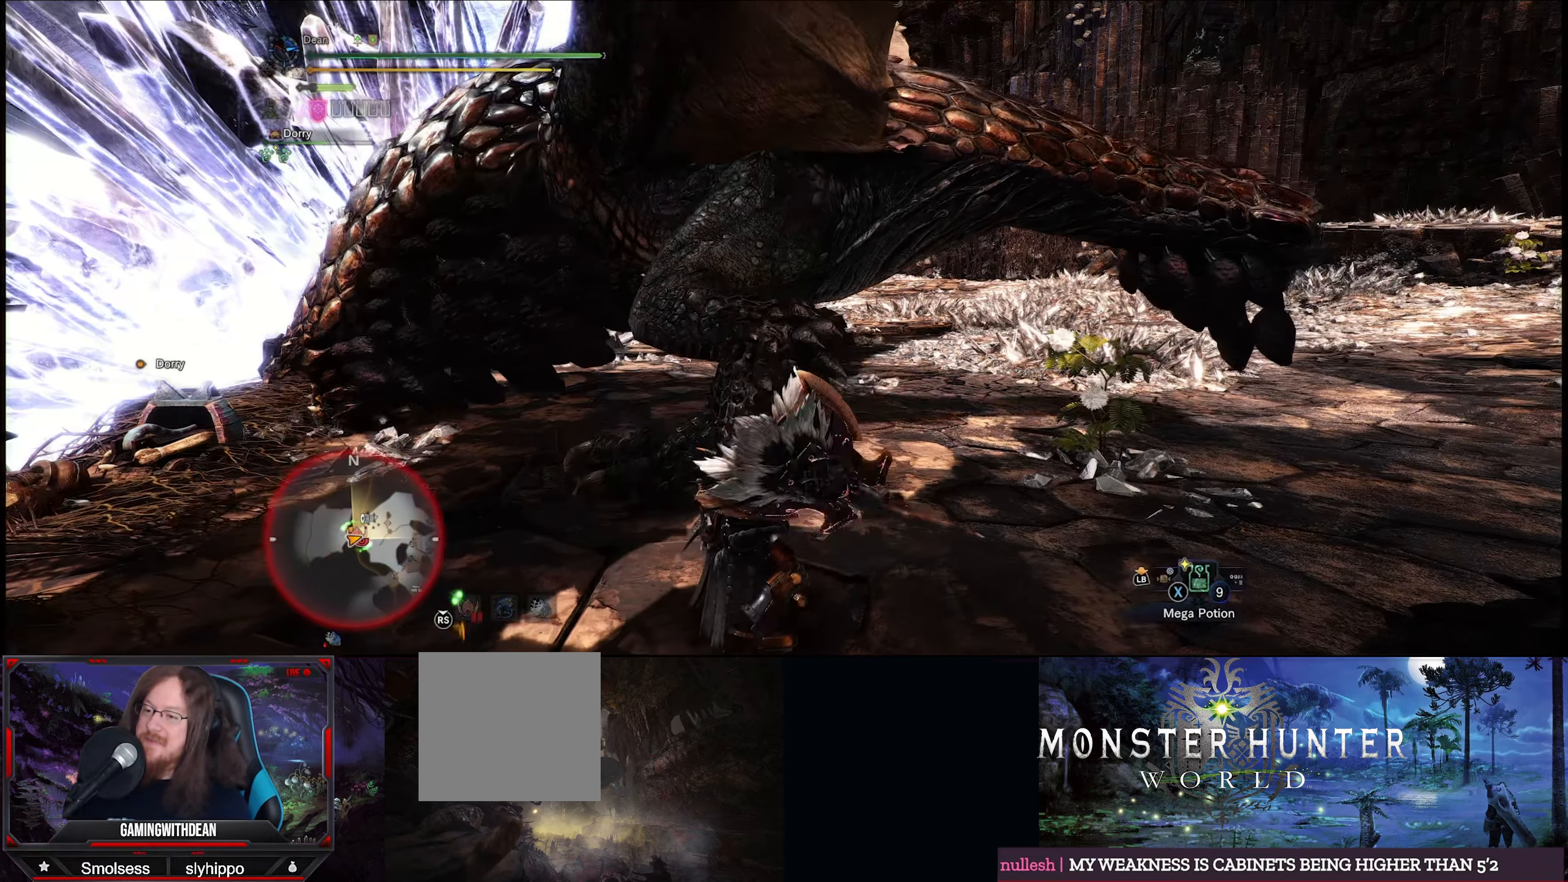
{"buttons": ["R2"], "left_stick": "up", "right_stick": "center", "events": [[33, "right_stick", "down-left"], [133, "left_stick", "up-right"], [200, "right_stick", "left"], [333, "right_stick", "up-left"], [366, "R2", "down"], [466, "left_stick", "up"], [466, "right_stick", "center"]]}
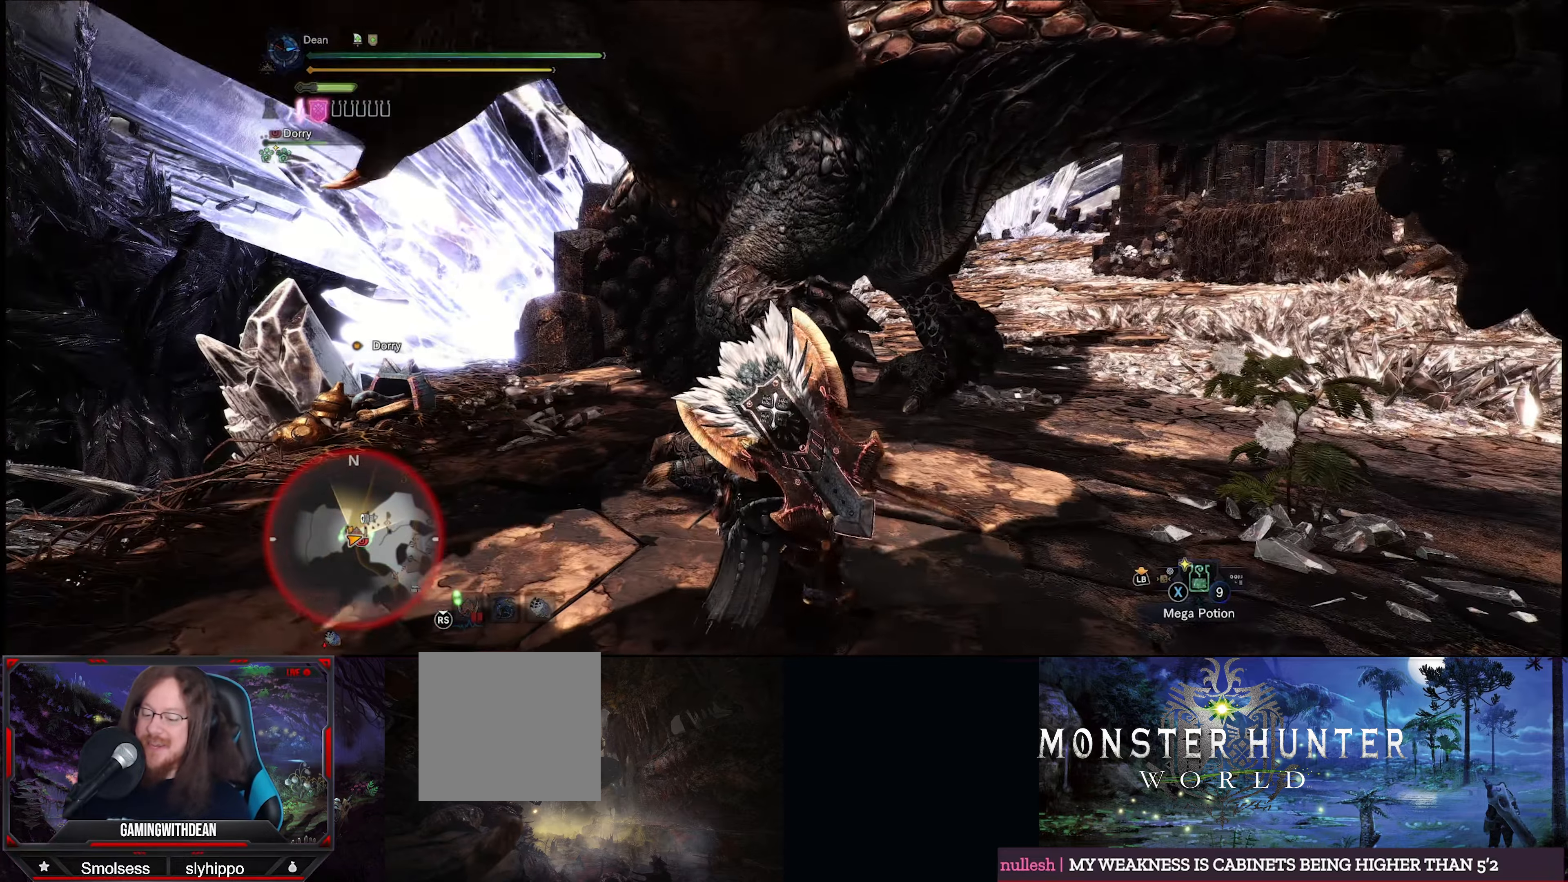
{"buttons": ["R2"], "left_stick": "center", "right_stick": "down-left", "events": [[100, "left_stick", "center"], [366, "right_stick", "down-left"]]}
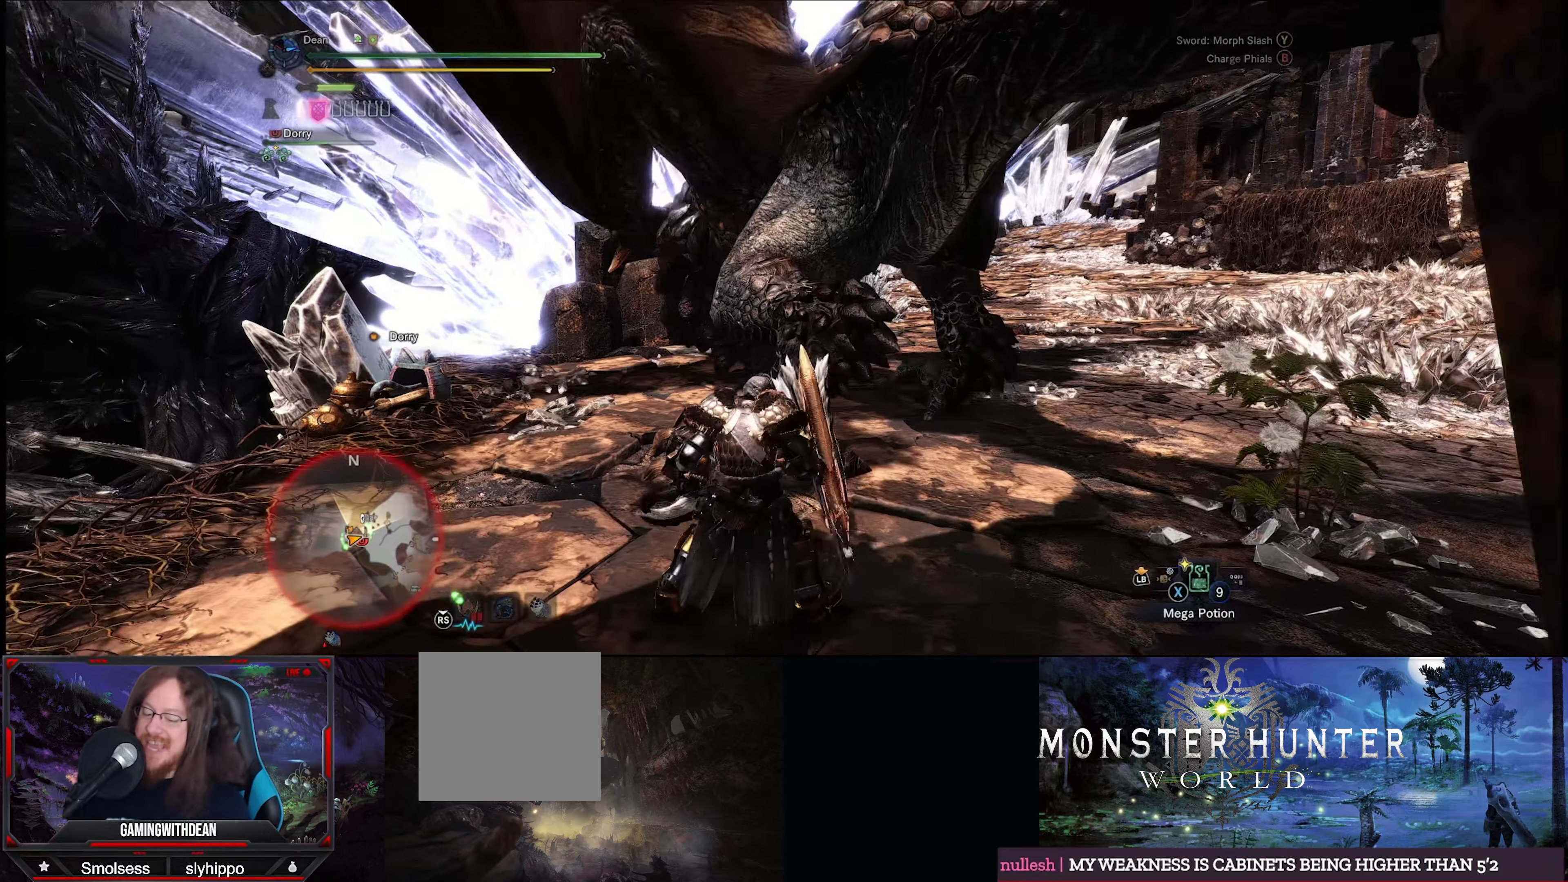
{"buttons": ["R2"], "left_stick": "right", "right_stick": "center", "events": [[33, "right_stick", "center"], [133, "left_stick", "right"]]}
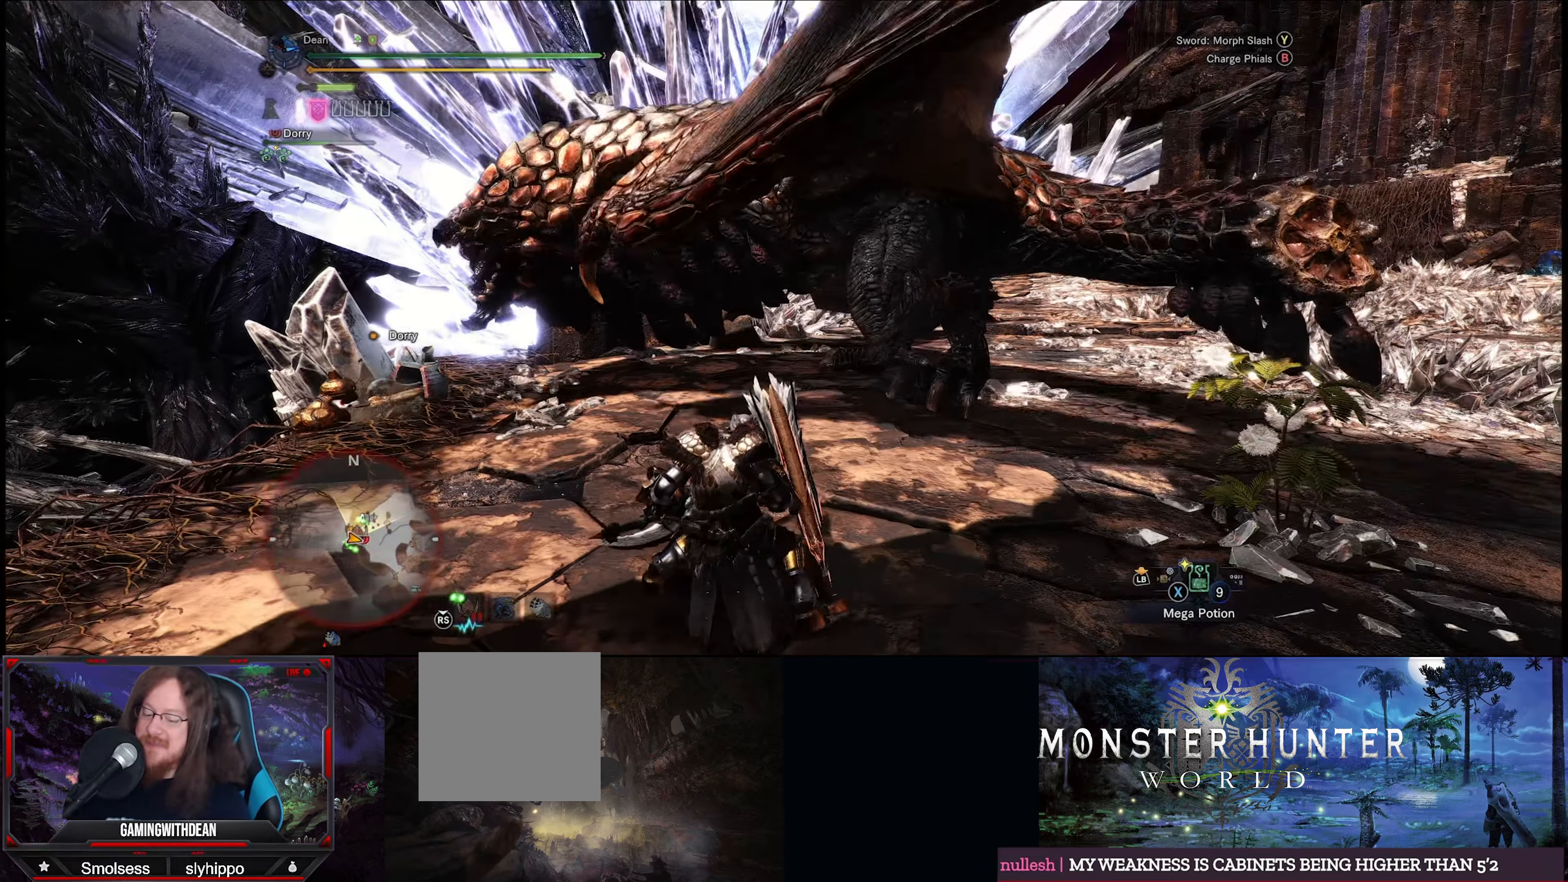
{"buttons": ["R2"], "left_stick": "center", "right_stick": "up", "events": [[183, "left_stick", "up"], [266, "right_stick", "down-left"], [400, "right_stick", "up"], [433, "left_stick", "center"]]}
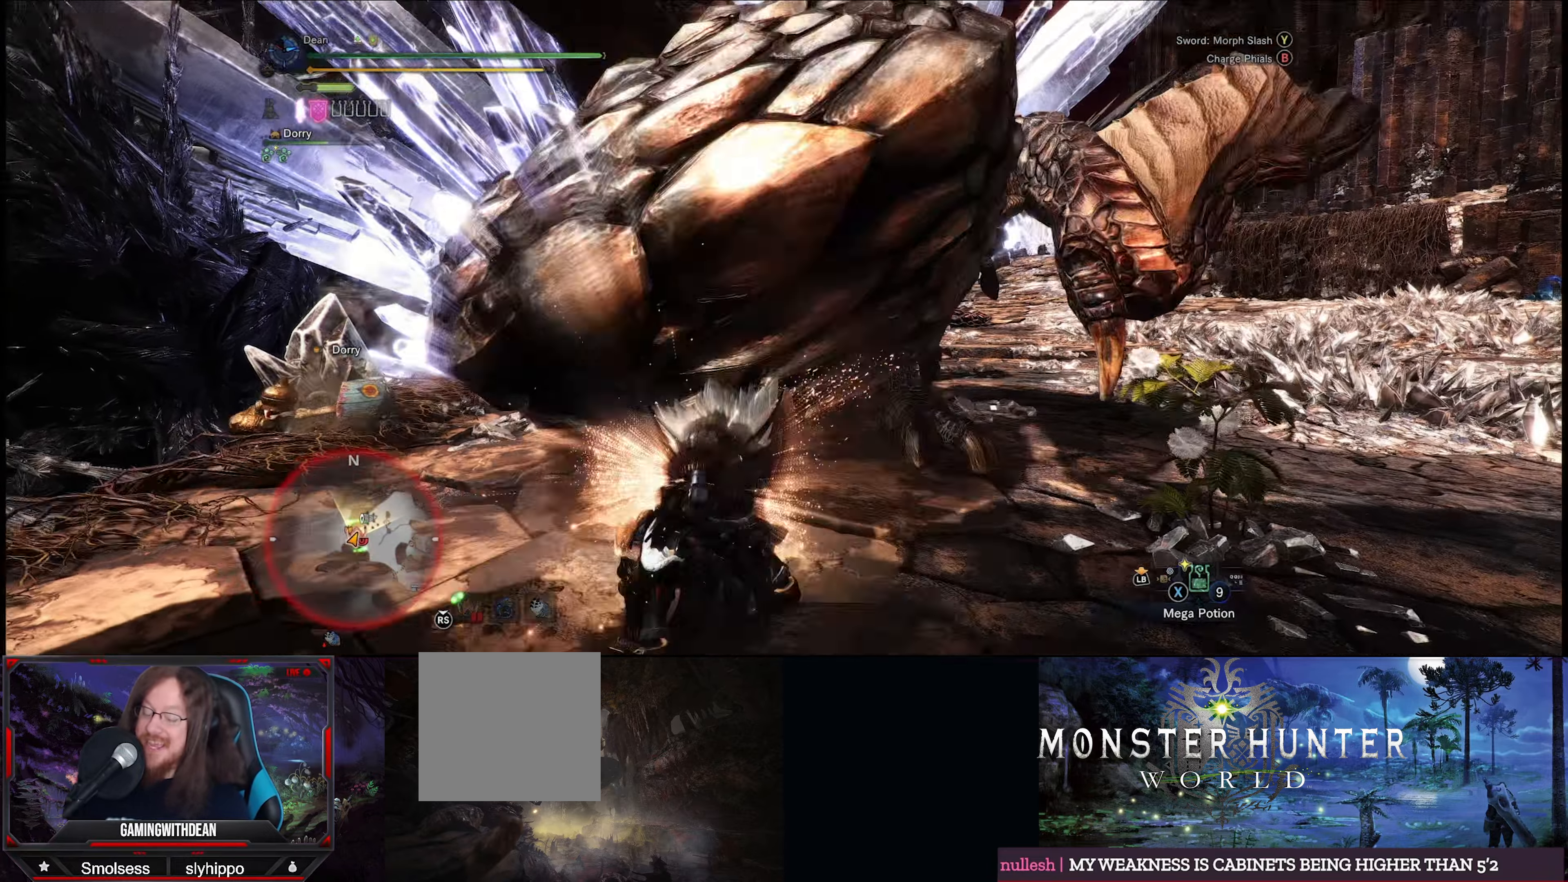
{"buttons": ["R2"], "left_stick": "center", "right_stick": "down", "events": [[133, "right_stick", "center"], [433, "right_stick", "down"]]}
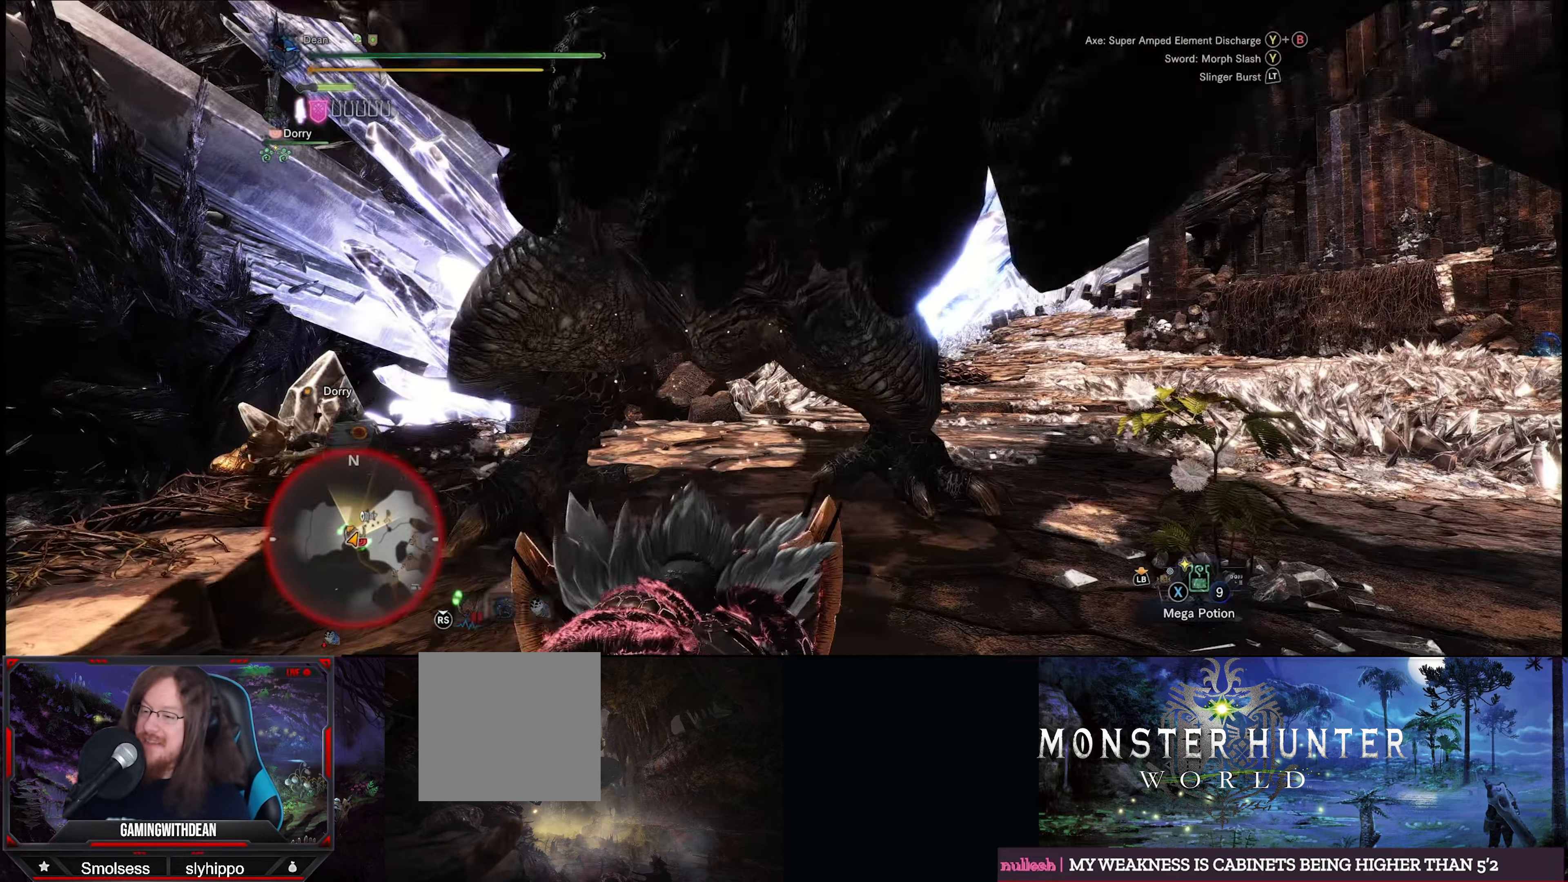
{"buttons": [], "left_stick": "up-left", "right_stick": "center", "events": [[50, "right_stick", "right"], [83, "left_stick", "up"], [166, "left_stick", "up-left"], [166, "right_stick", "center"], [233, "R2", "up"], [366, "Y", "down"], [433, "Y", "up"]]}
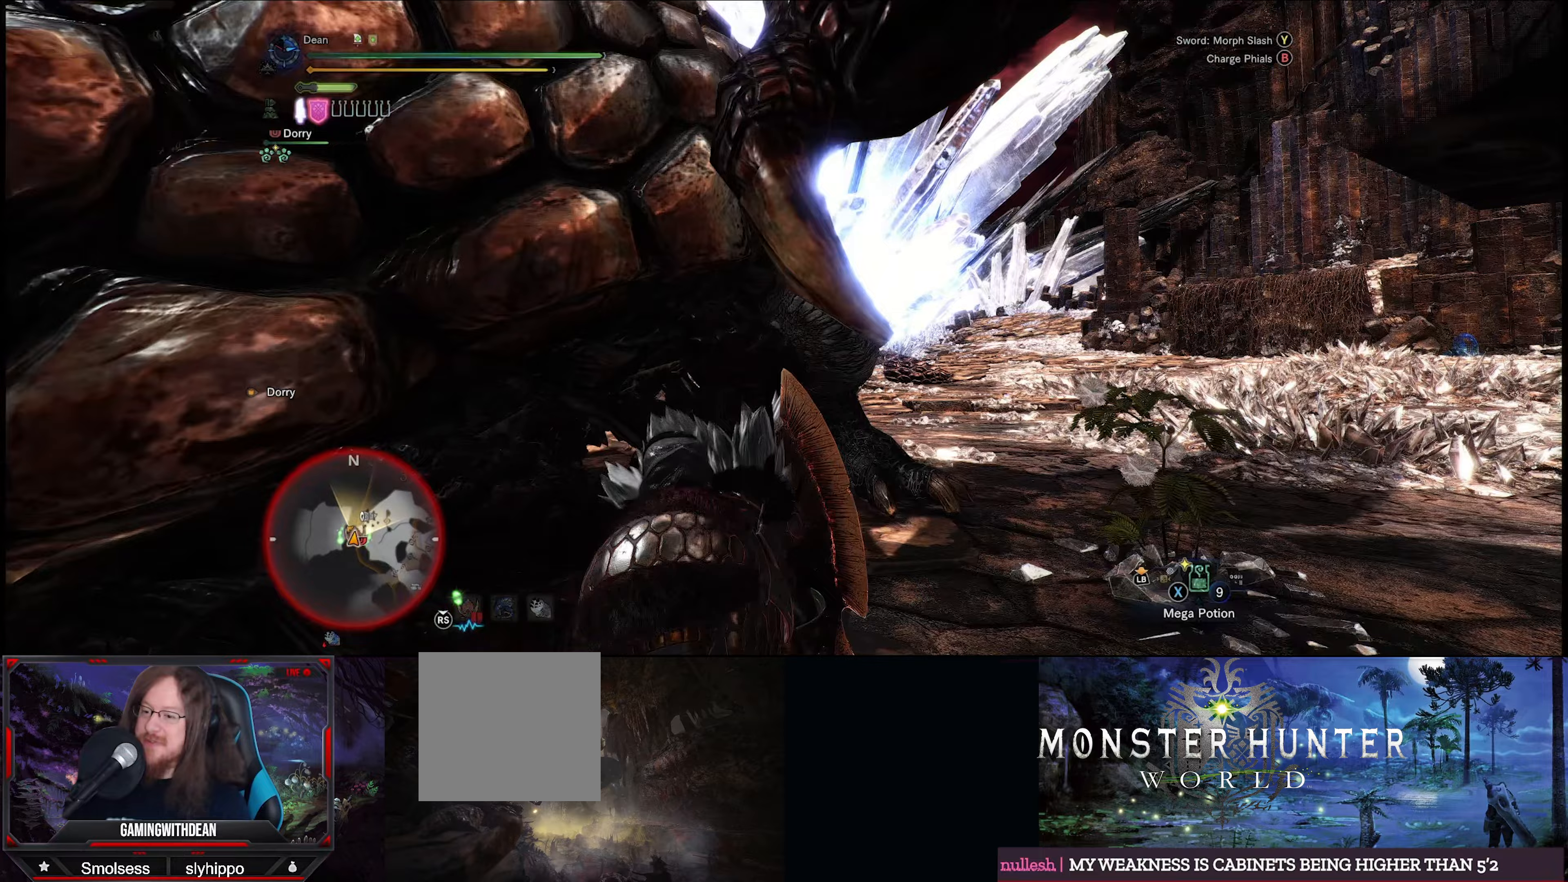
{"buttons": ["Y"], "left_stick": "center", "right_stick": "center", "events": [[33, "Y", "down"], [133, "Y", "up"], [167, "Y", "down"], [200, "left_stick", "center"], [400, "Y", "up"], [467, "Y", "down"]]}
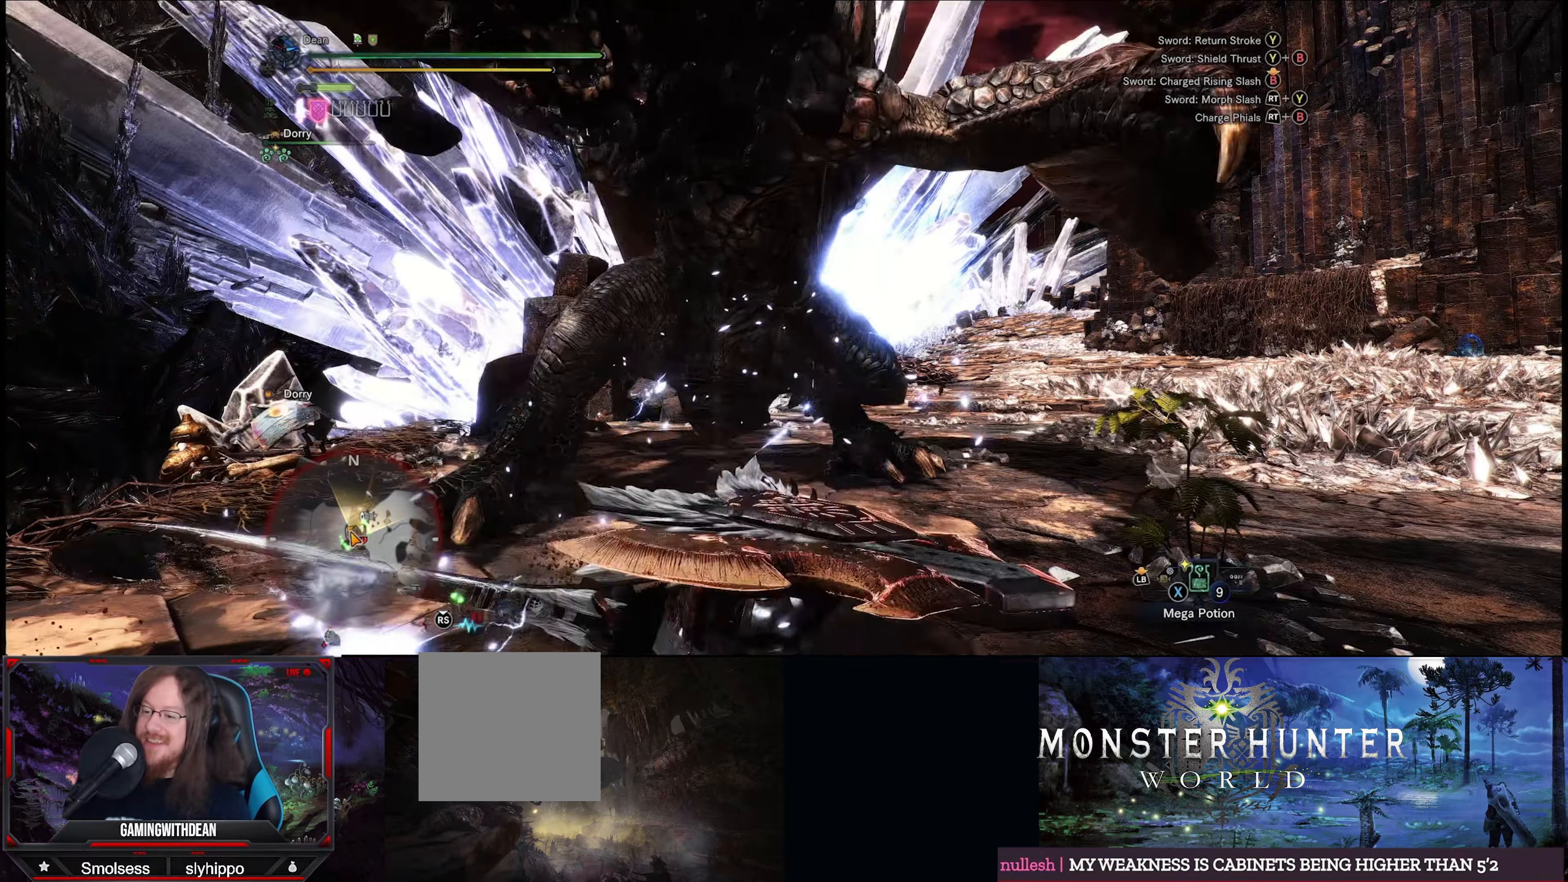
{"buttons": ["R2"], "left_stick": "up", "right_stick": "center", "events": [[67, "Y", "up"], [183, "R2", "down"], [483, "left_stick", "up"]]}
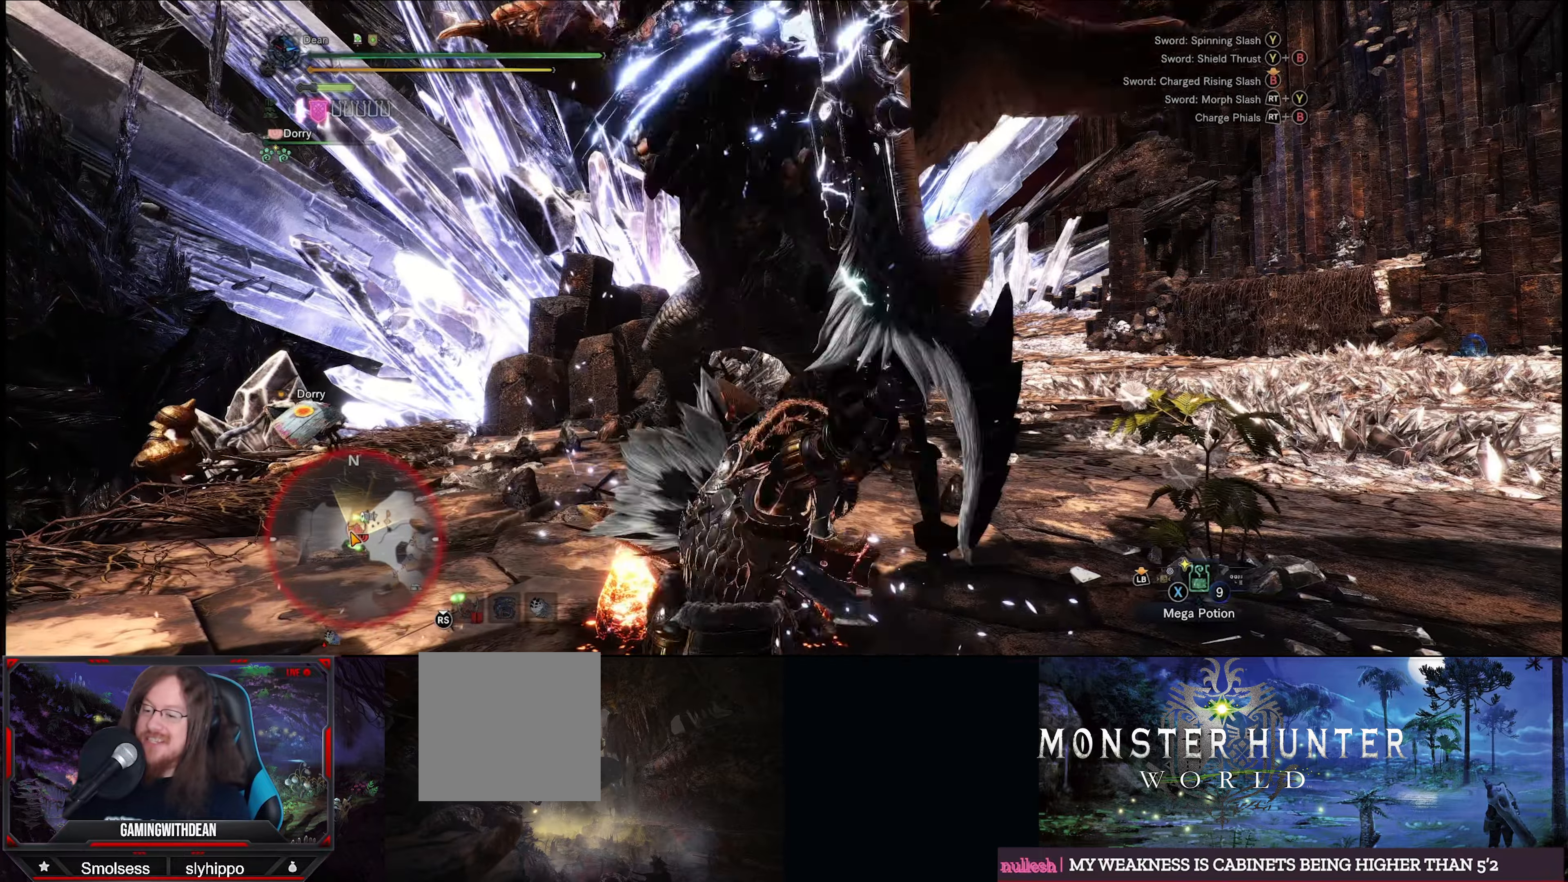
{"buttons": ["R2"], "left_stick": "center", "right_stick": "center", "events": [[83, "right_stick", "down"], [167, "left_stick", "center"], [317, "right_stick", "center"]]}
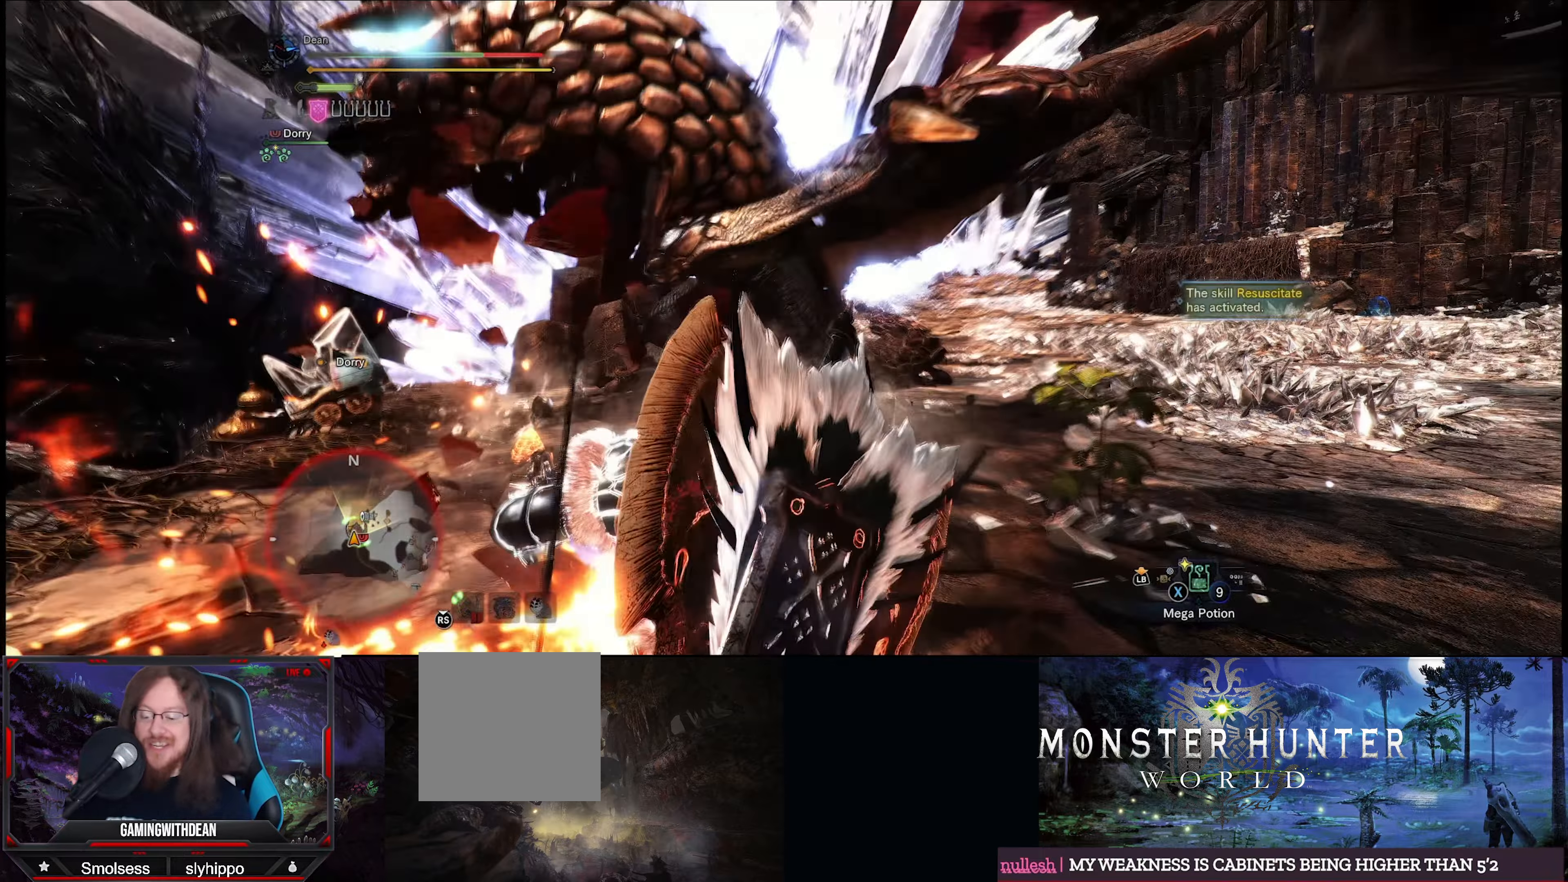
{"buttons": ["R2"], "left_stick": "center", "right_stick": "down-left", "events": [[50, "left_stick", "up"], [133, "left_stick", "center"], [367, "right_stick", "down-left"]]}
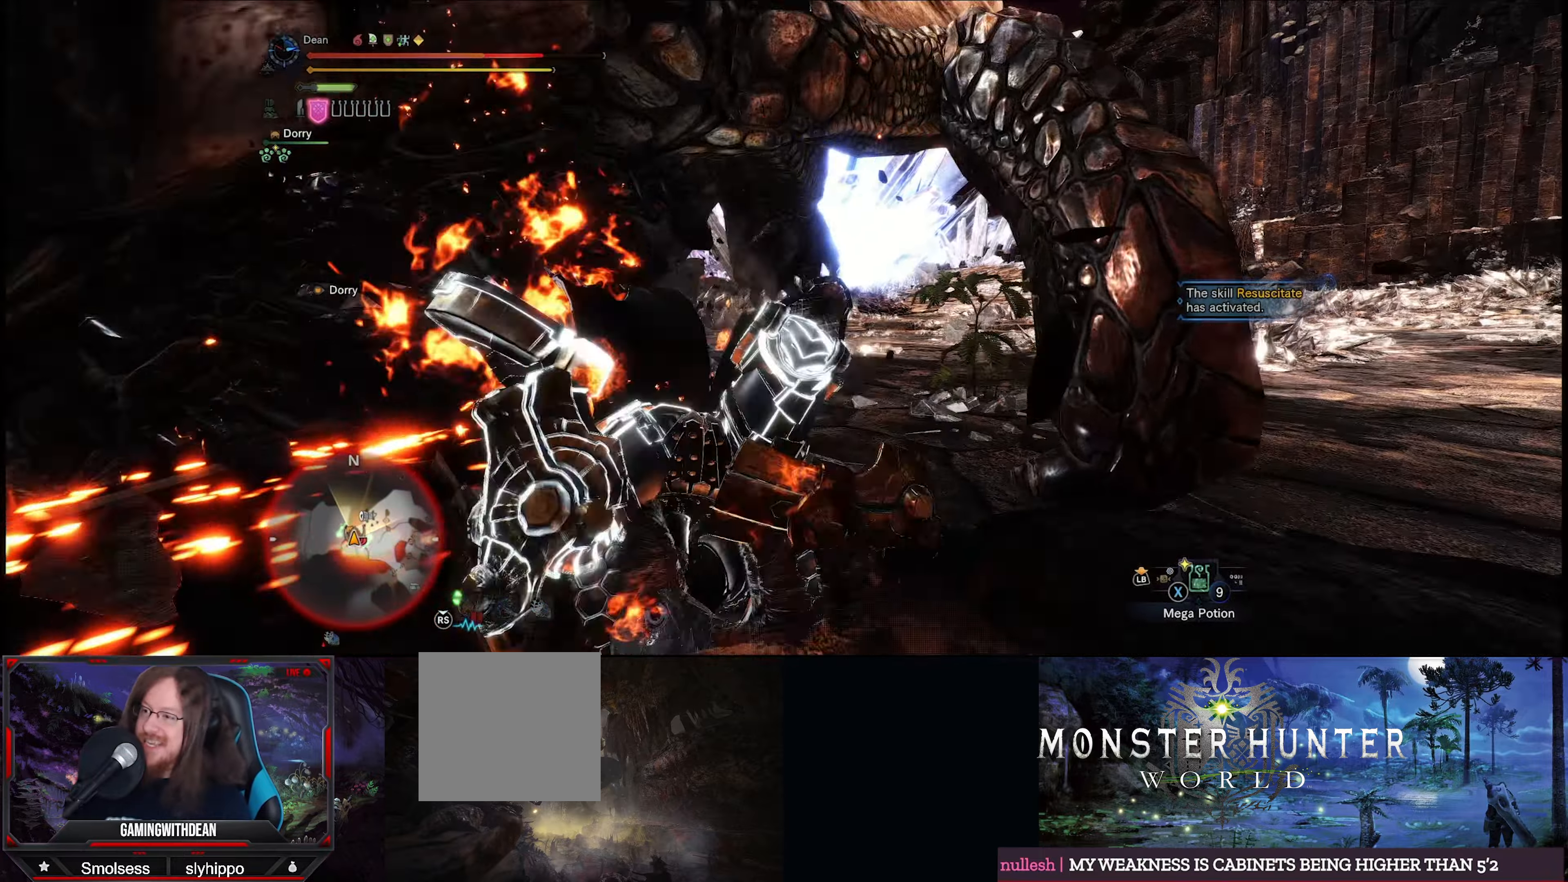
{"buttons": [], "left_stick": "right", "right_stick": "center", "events": [[100, "left_stick", "right"], [233, "right_stick", "left"], [417, "right_stick", "center"], [483, "R2", "up"]]}
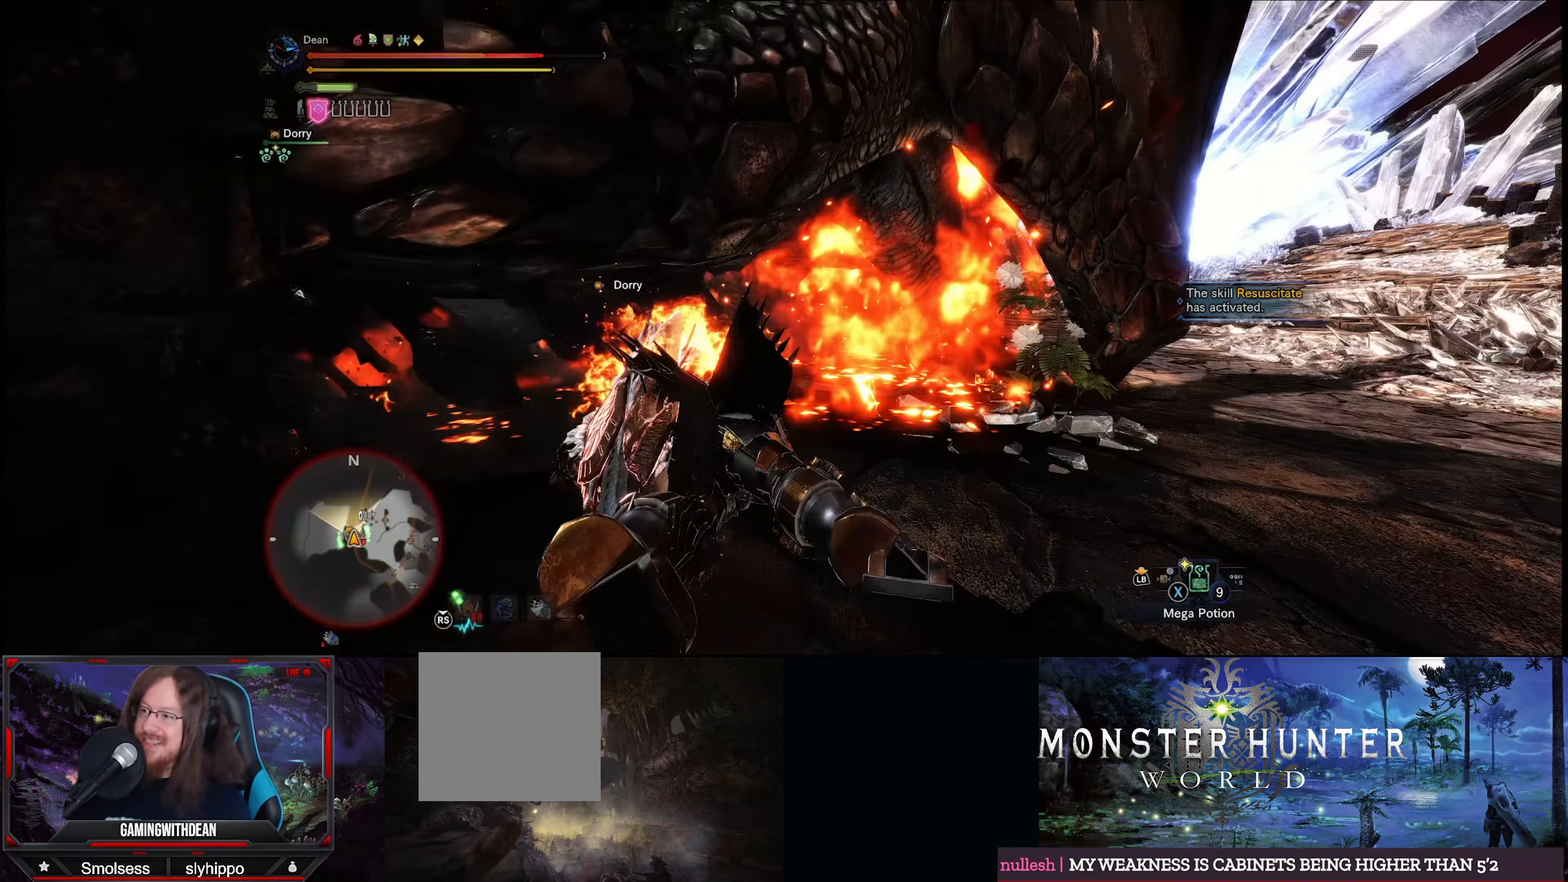
{"buttons": [], "left_stick": "right", "right_stick": "center", "events": [[133, "A", "down"], [200, "A", "up"], [300, "A", "down"], [383, "A", "up"], [467, "A", "down"], [500, "A", "up"]]}
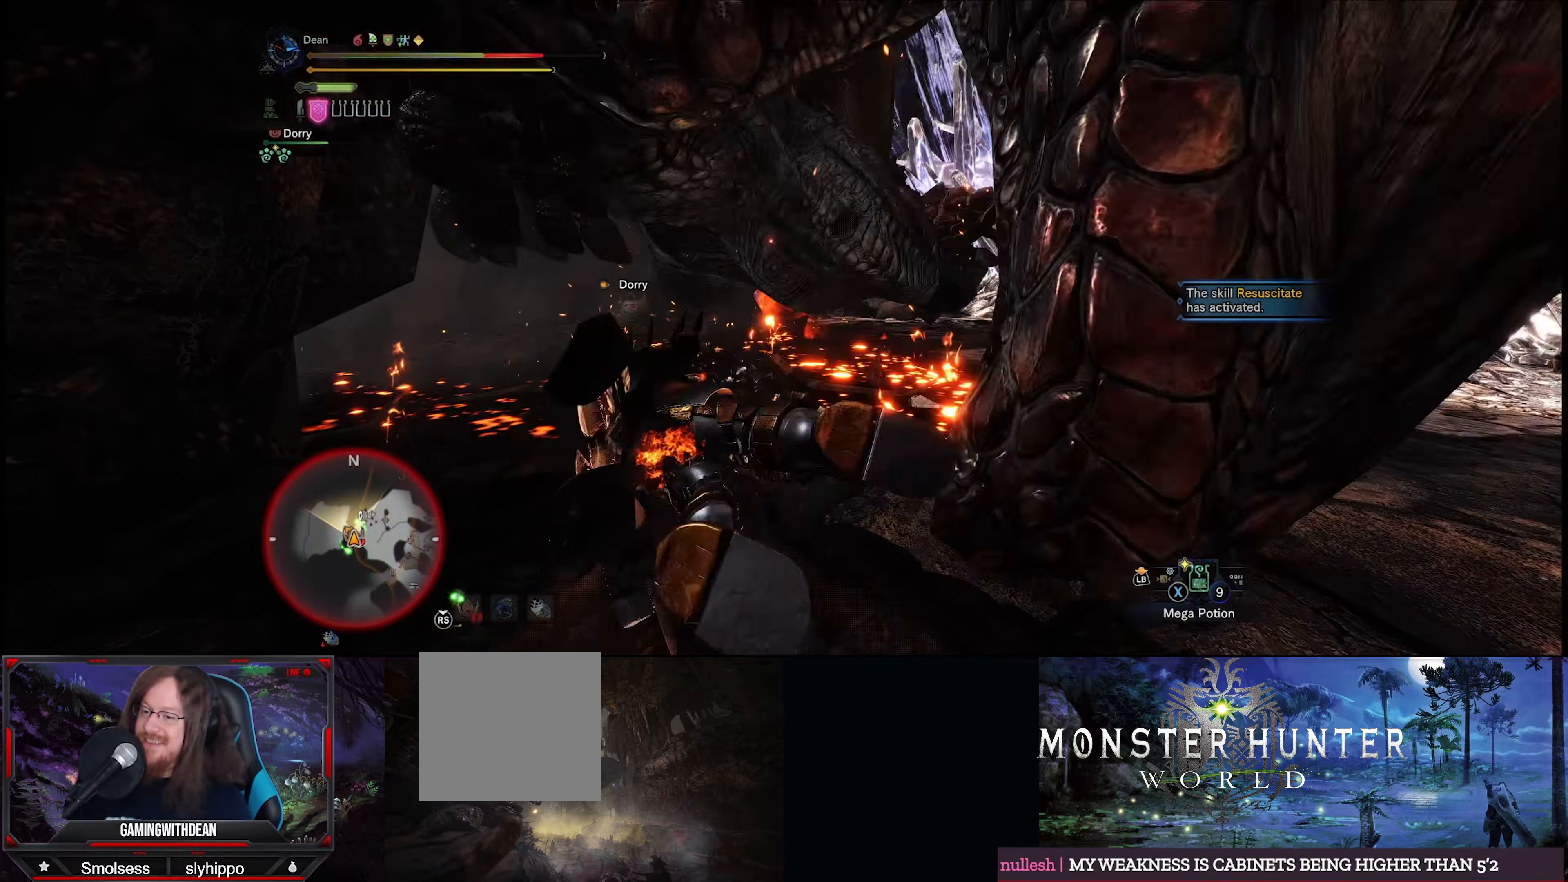
{"buttons": [], "left_stick": "right", "right_stick": "center", "events": [[117, "A", "down"], [167, "A", "up"], [250, "A", "down"], [317, "A", "up"], [433, "A", "down"], [500, "A", "up"]]}
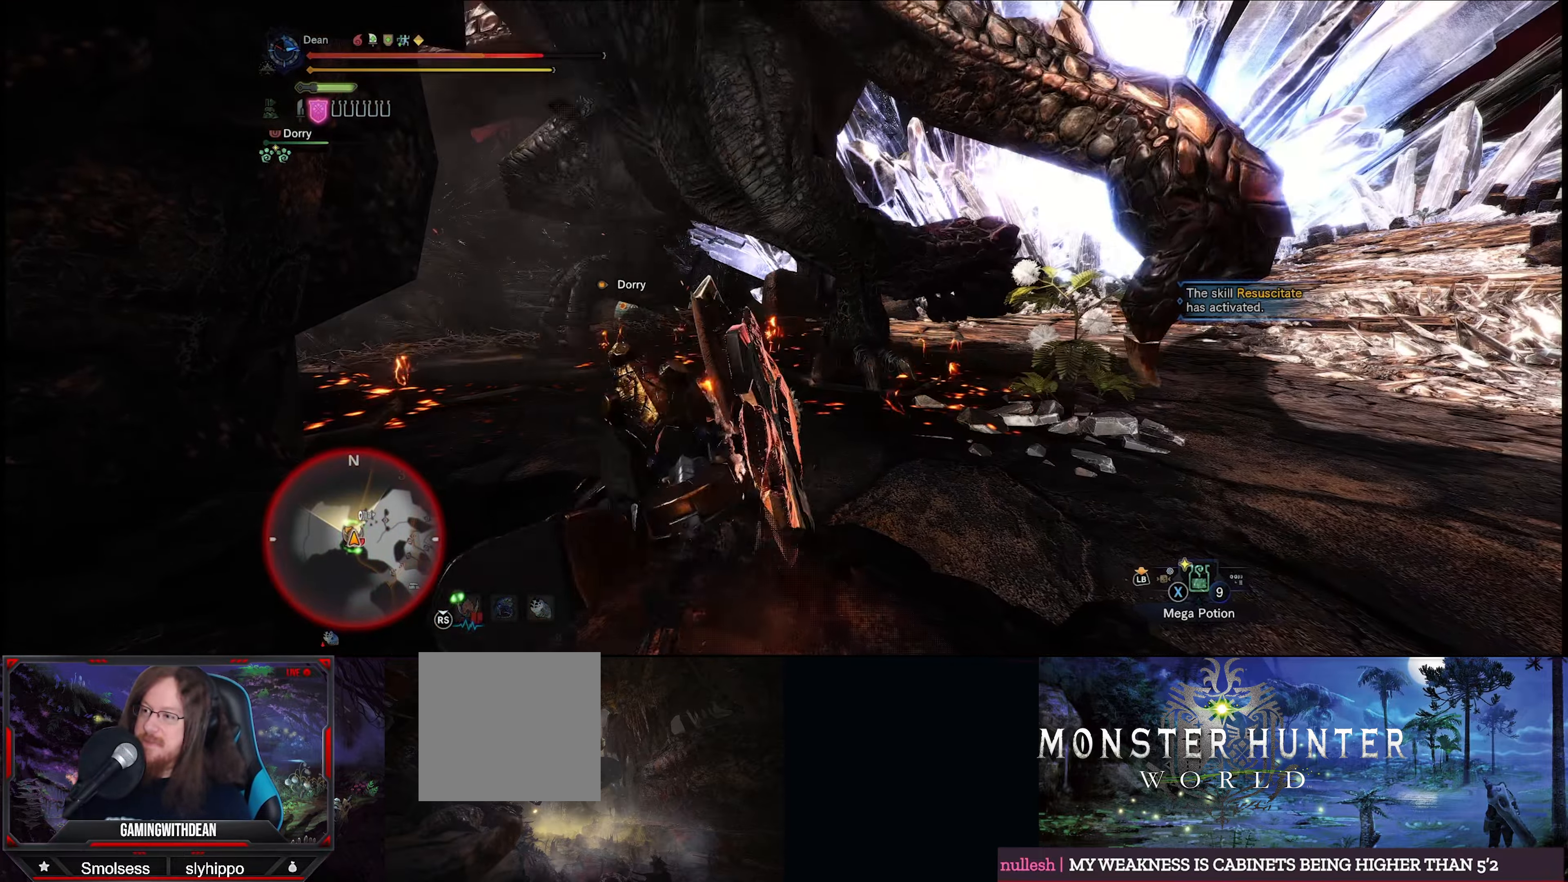
{"buttons": ["A"], "left_stick": "right", "right_stick": "center", "events": [[100, "A", "down"], [167, "A", "up"], [267, "A", "down"], [333, "A", "up"], [433, "A", "down"]]}
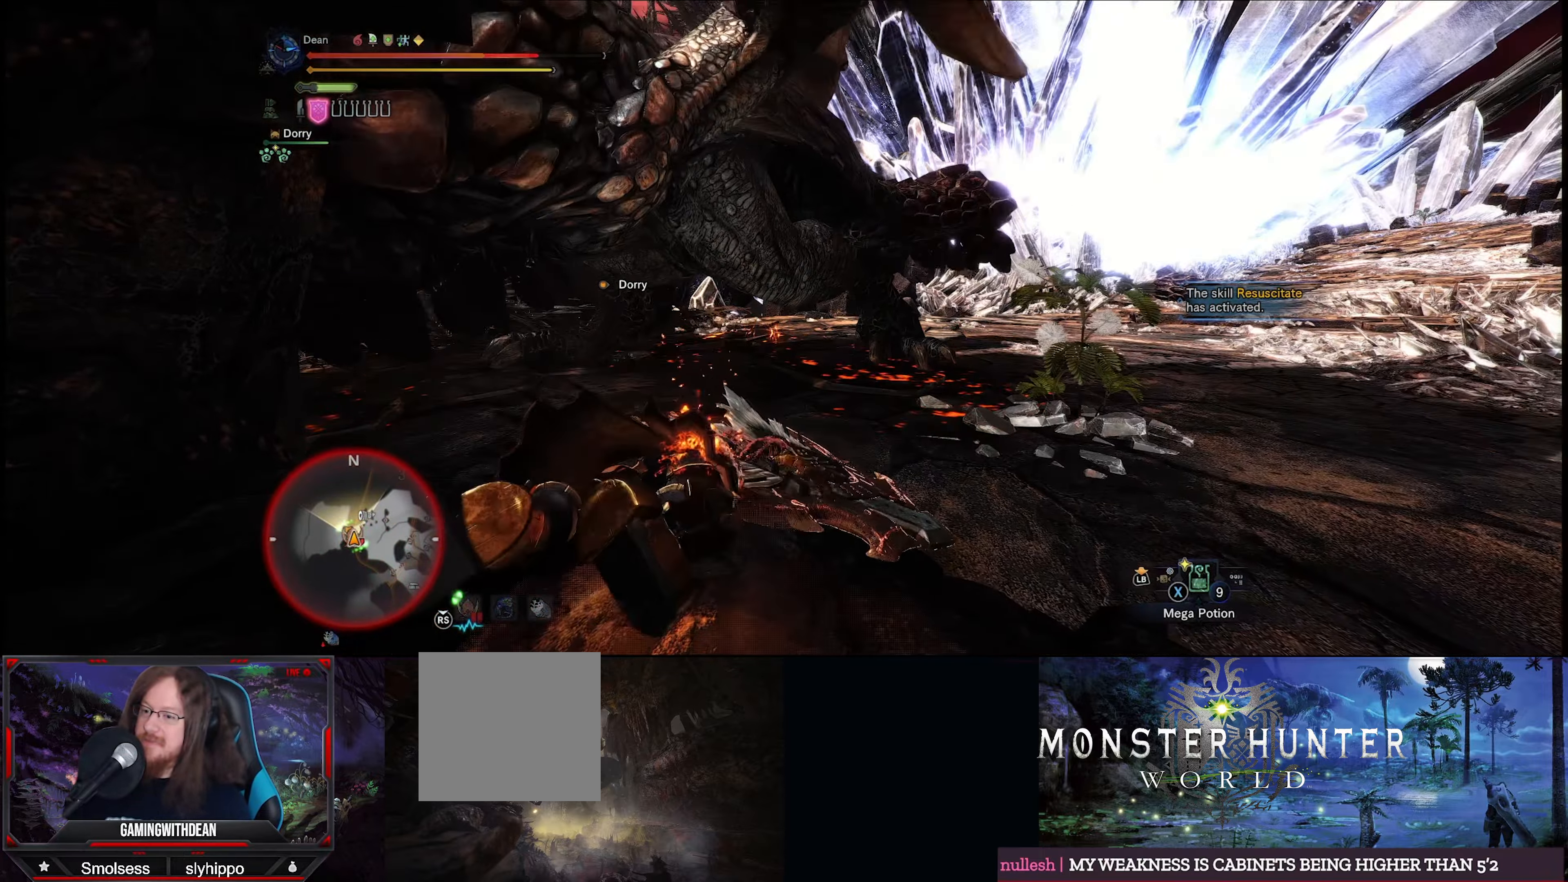
{"buttons": [], "left_stick": "left", "right_stick": "center", "events": [[17, "A", "up"], [133, "A", "down"], [167, "A", "up"], [300, "A", "down"], [367, "A", "up"], [434, "left_stick", "center"], [467, "A", "down"], [500, "A", "up"], [500, "left_stick", "left"]]}
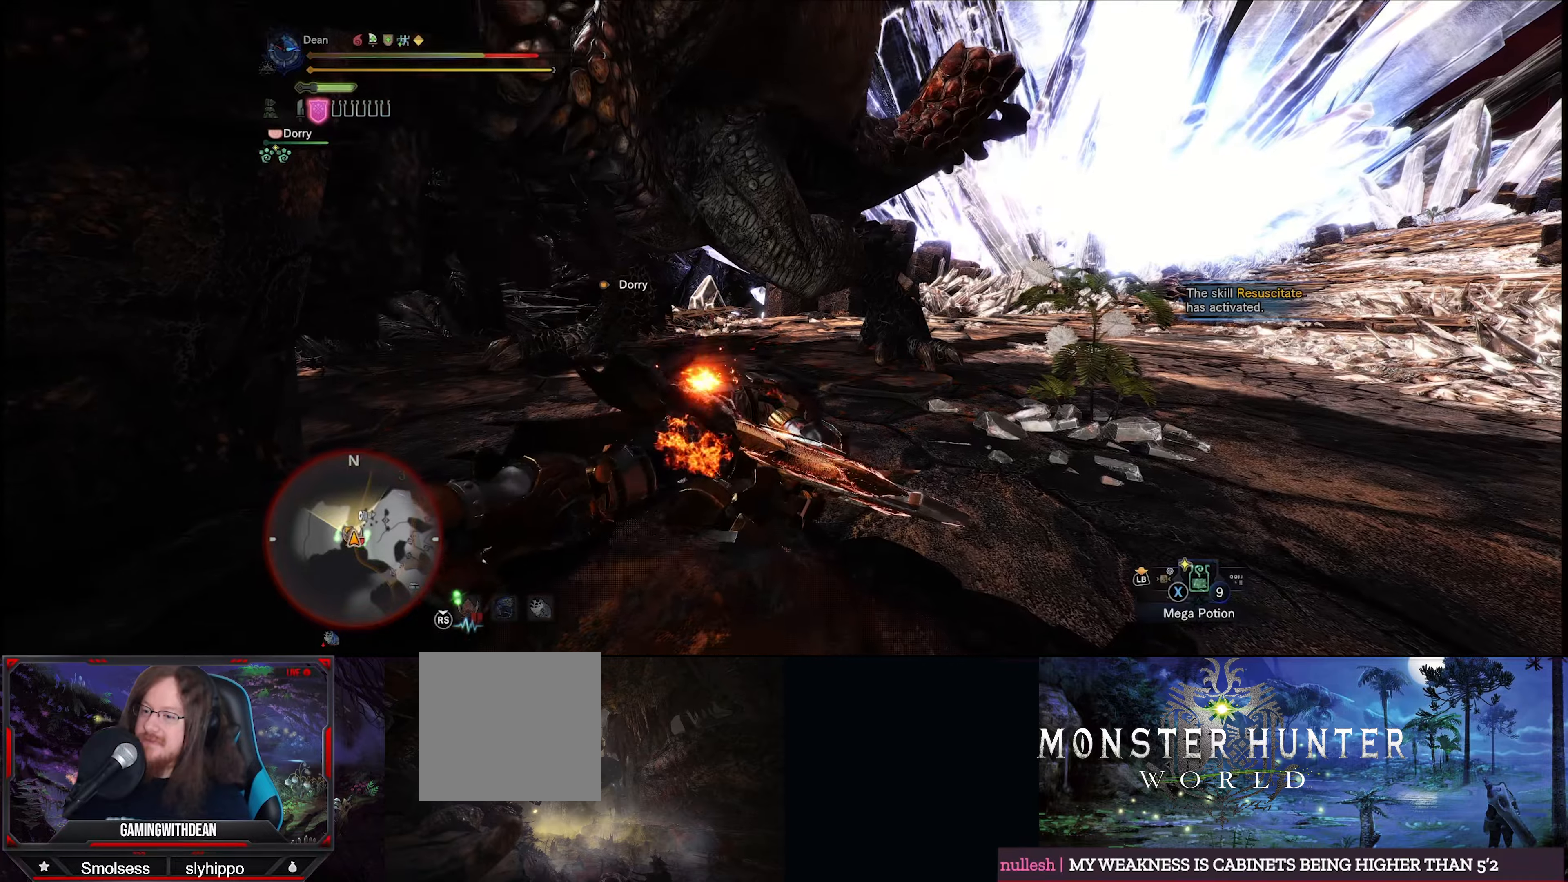
{"buttons": [], "left_stick": "right", "right_stick": "center", "events": [[84, "A", "down"], [167, "A", "up"], [200, "left_stick", "right"], [234, "A", "down"], [334, "A", "up"], [350, "left_stick", "left"], [434, "A", "down"], [467, "A", "up"], [467, "left_stick", "right"]]}
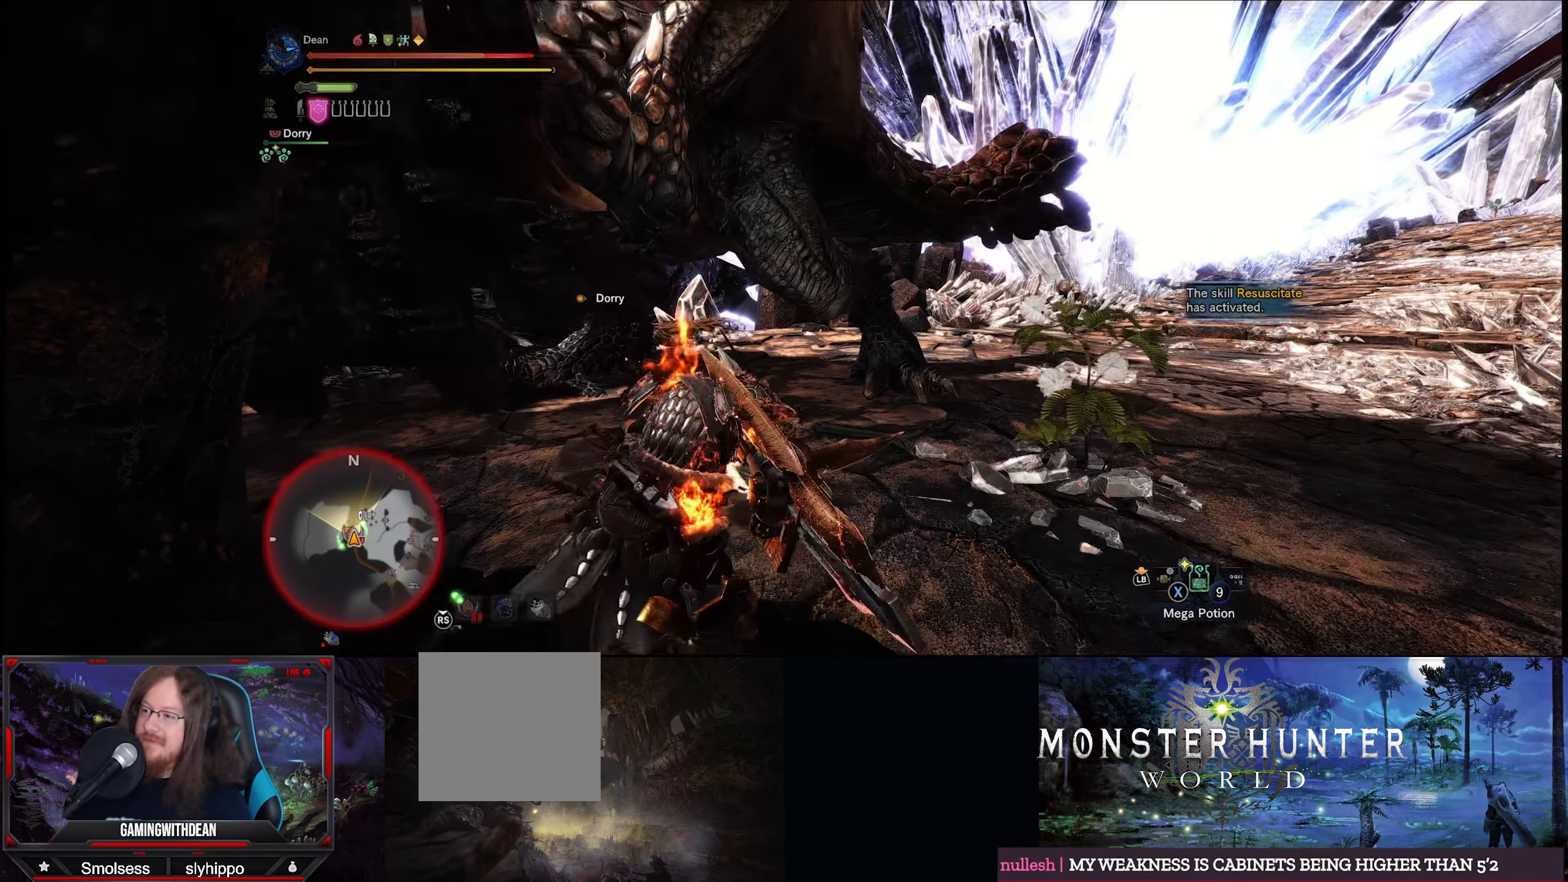
{"buttons": [], "left_stick": "right", "right_stick": "center", "events": [[50, "A", "down"], [117, "A", "up"], [217, "A", "down"], [300, "A", "up"], [367, "A", "down"], [467, "A", "up"]]}
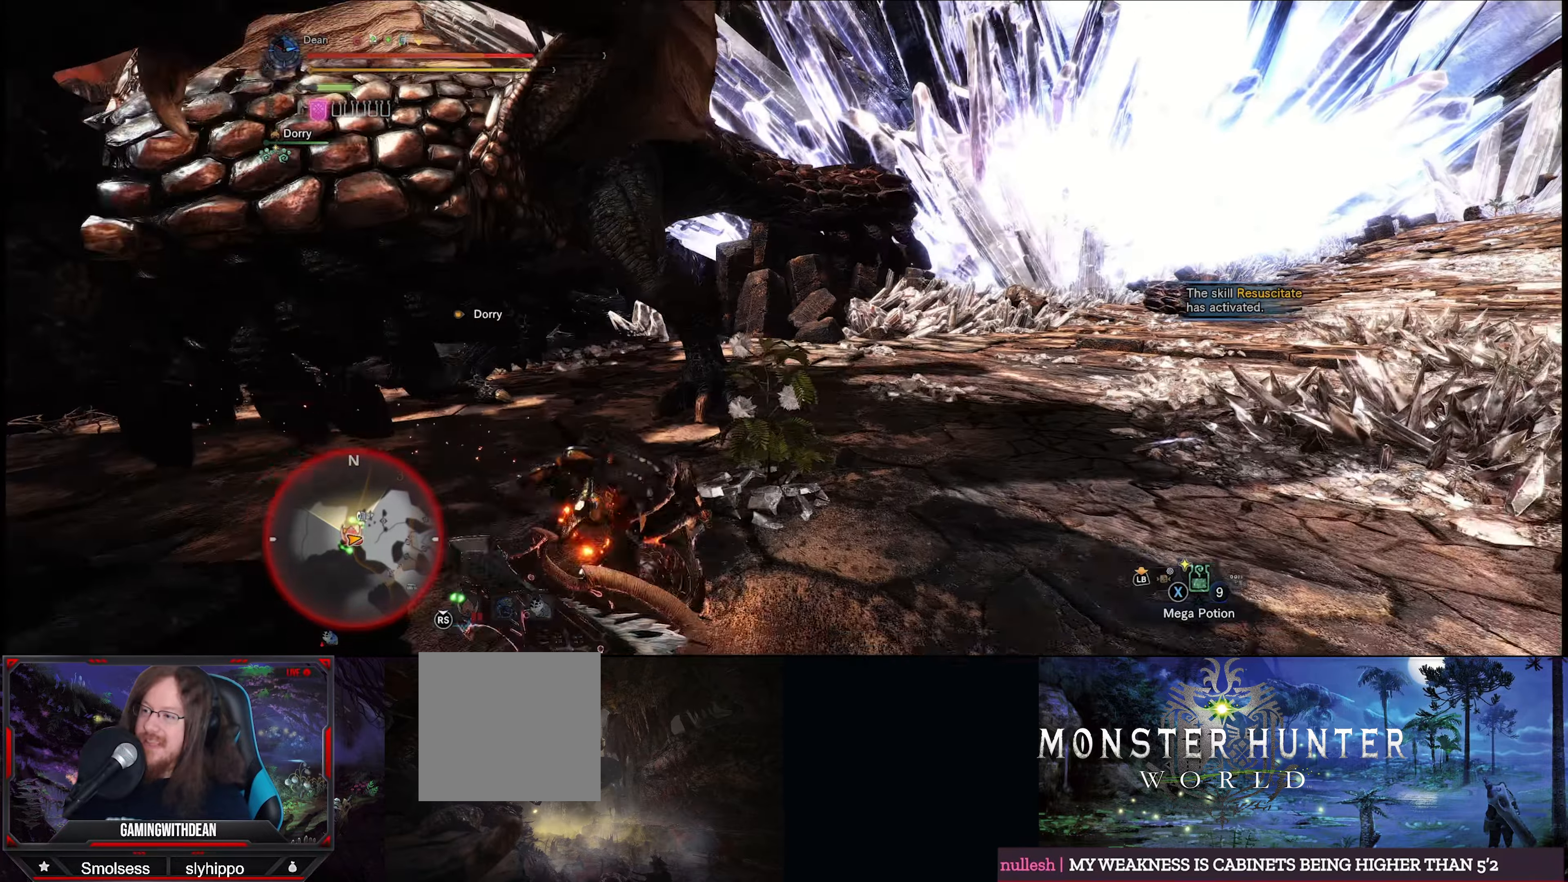
{"buttons": [], "left_stick": "right", "right_stick": "center", "events": [[34, "A", "down"], [117, "A", "up"], [184, "A", "down"], [300, "A", "up"], [367, "A", "down"], [434, "A", "up"]]}
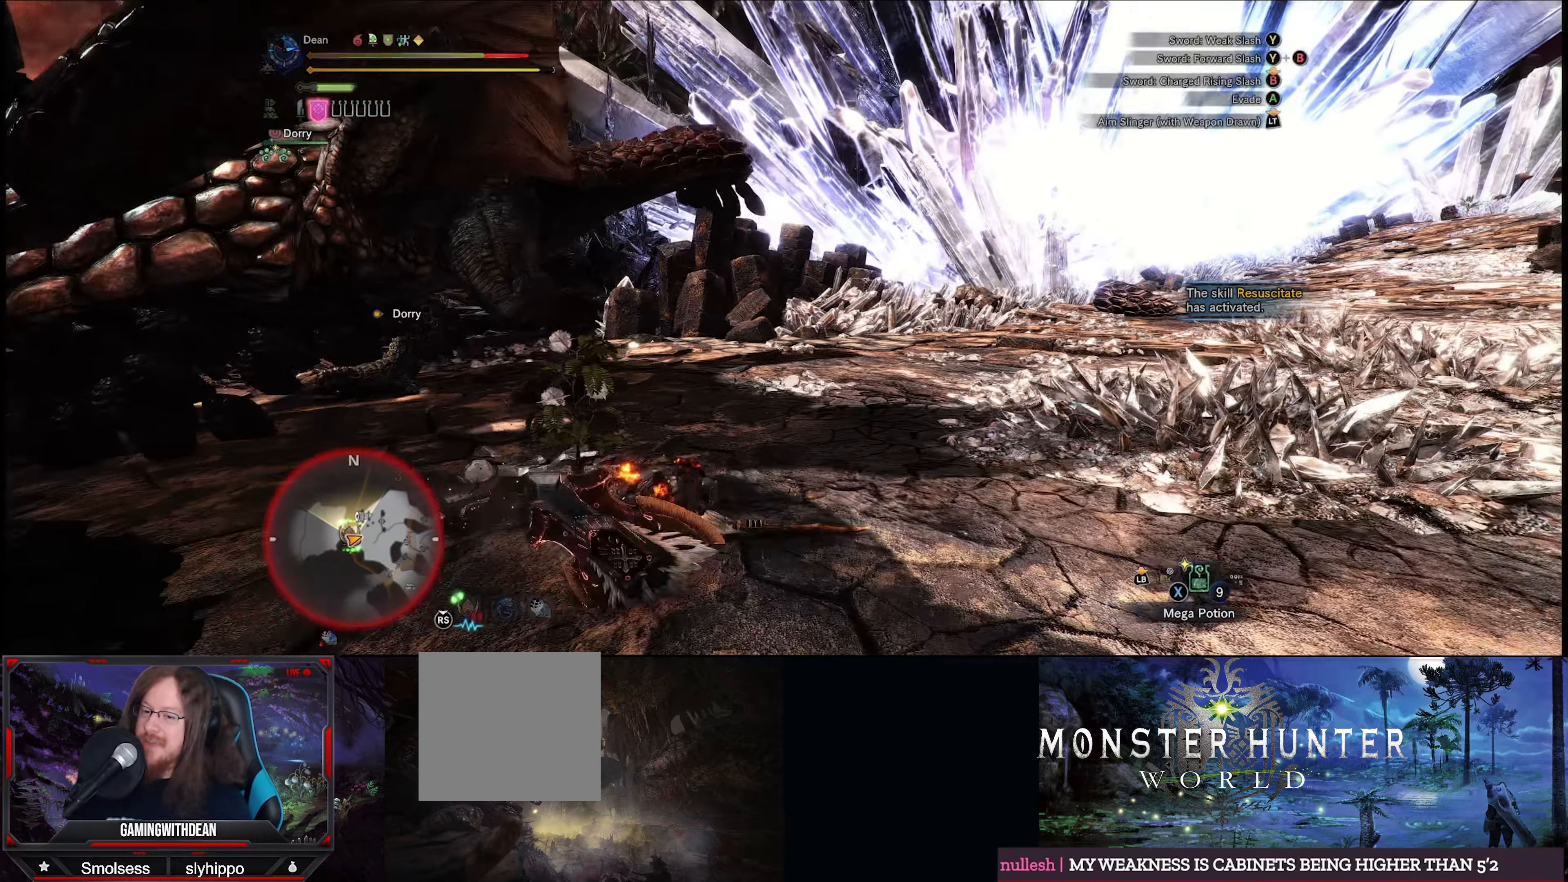
{"buttons": ["A"], "left_stick": "right", "right_stick": "center", "events": [[167, "A", "down"], [250, "A", "up"], [334, "A", "down"], [400, "A", "up"], [484, "A", "down"]]}
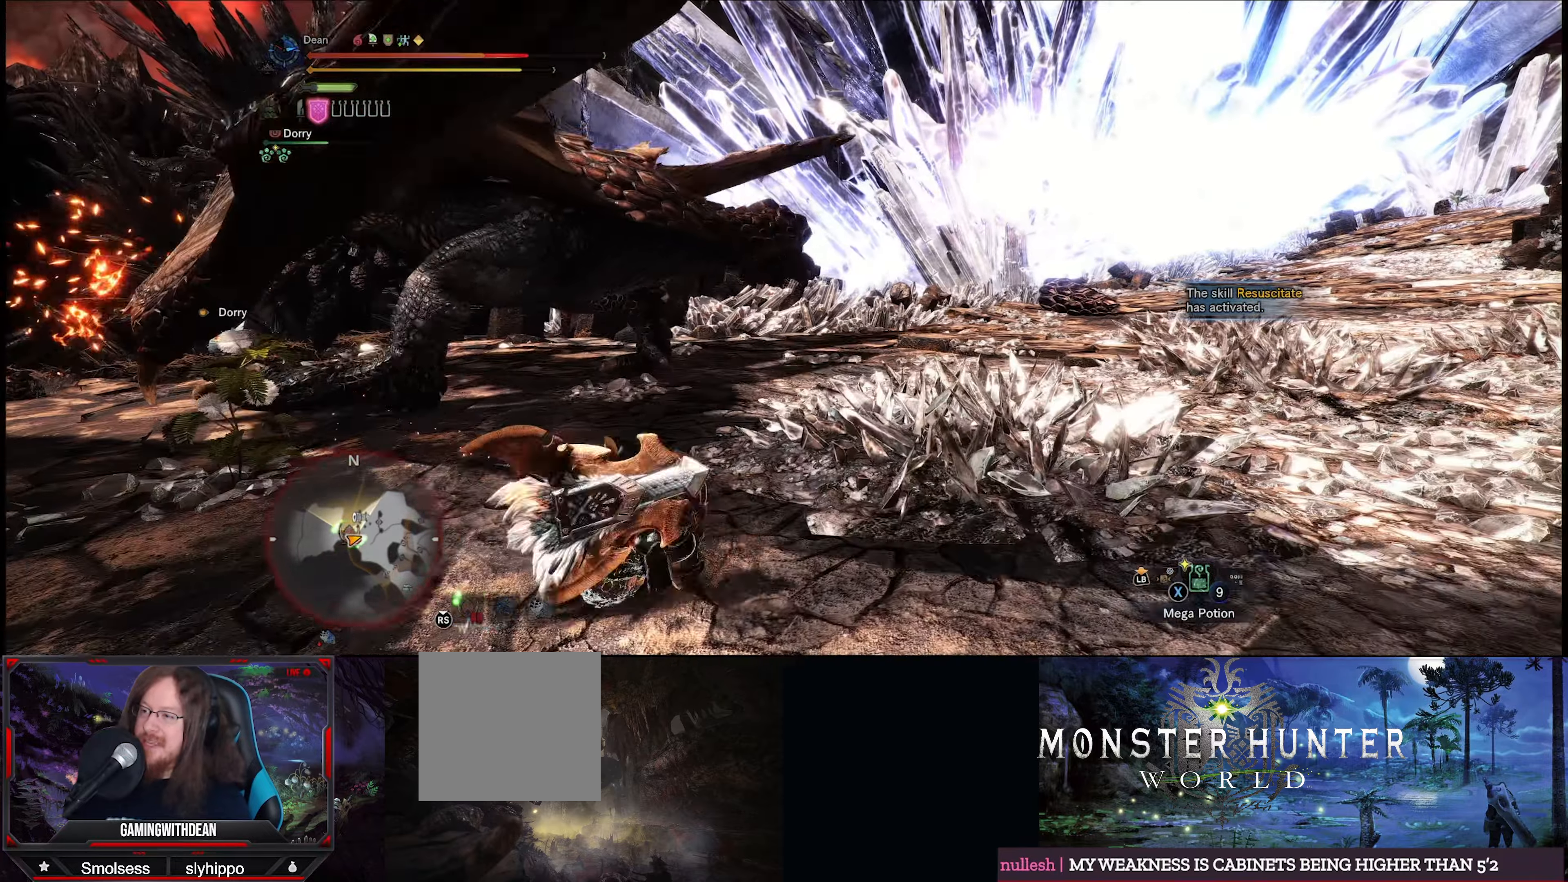
{"buttons": ["A"], "left_stick": "right", "right_stick": "center", "events": [[100, "A", "up"], [167, "A", "down"], [267, "A", "up"], [334, "A", "down"], [434, "A", "up"], [500, "A", "down"]]}
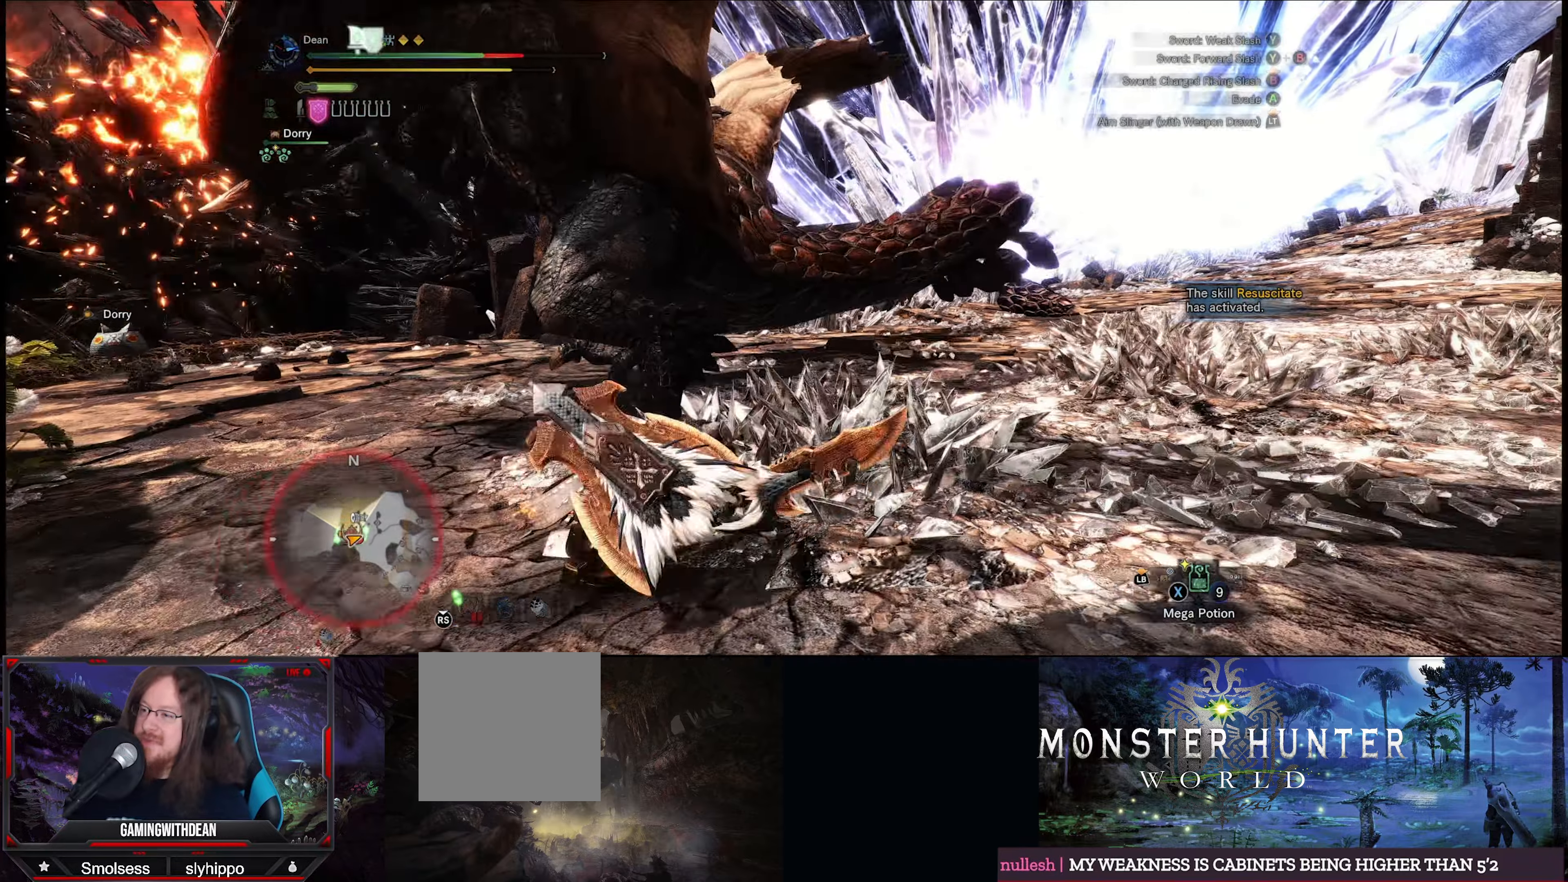
{"buttons": [], "left_stick": "right", "right_stick": "center", "events": [[84, "A", "up"], [167, "A", "down"], [267, "A", "up"], [334, "A", "down"], [484, "A", "up"]]}
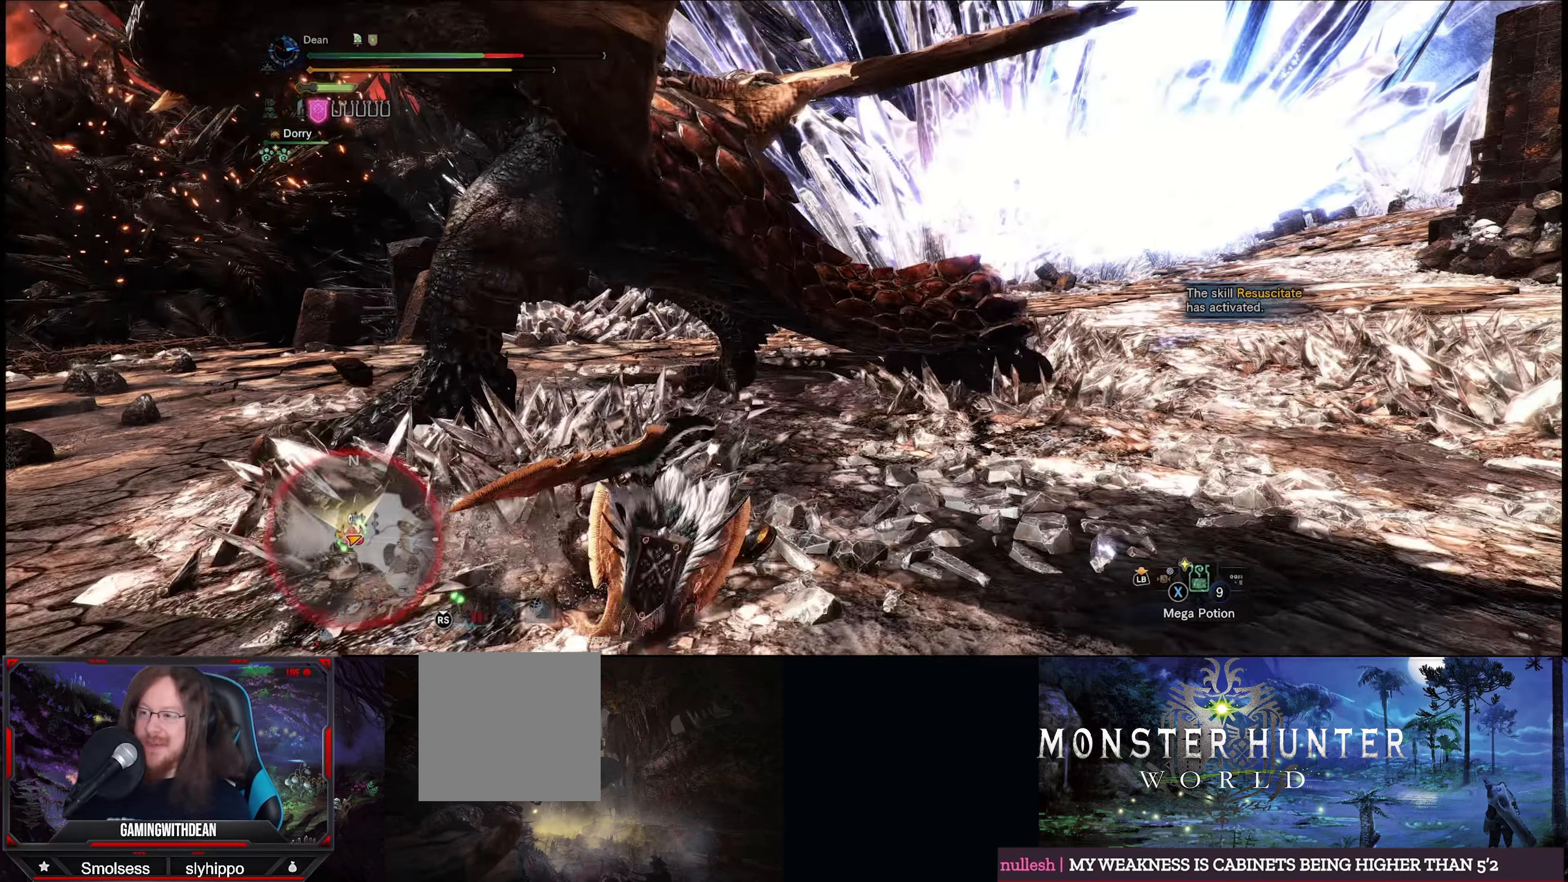
{"buttons": [], "left_stick": "up-right", "right_stick": "left", "events": [[50, "A", "down"], [150, "A", "up"], [417, "right_stick", "left"], [450, "left_stick", "up-right"]]}
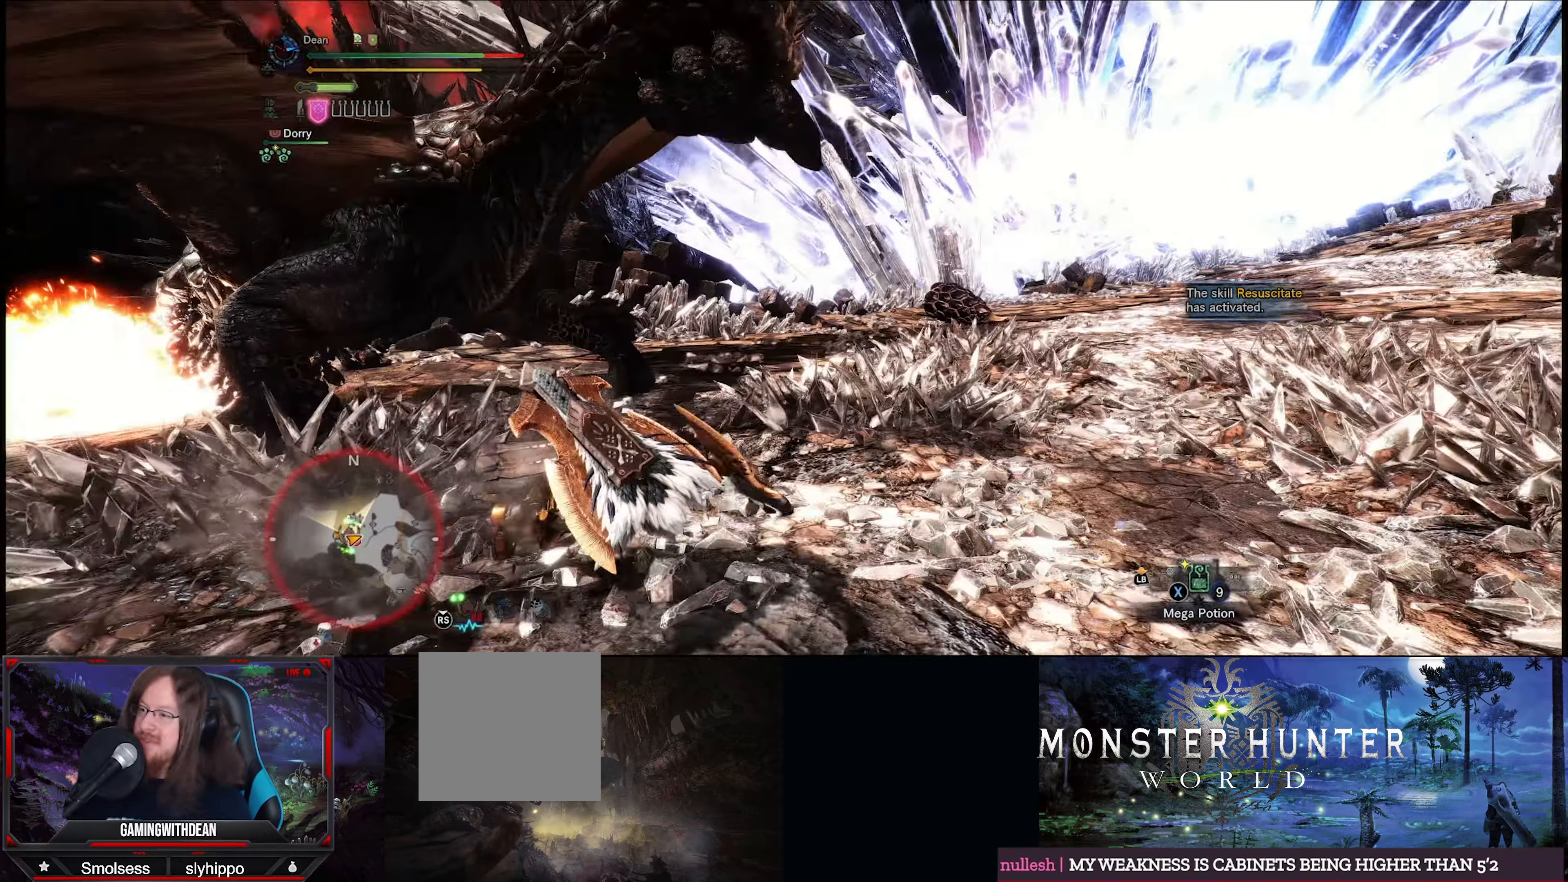
{"buttons": [], "left_stick": "up", "right_stick": "center", "events": [[200, "left_stick", "up"], [234, "right_stick", "center"]]}
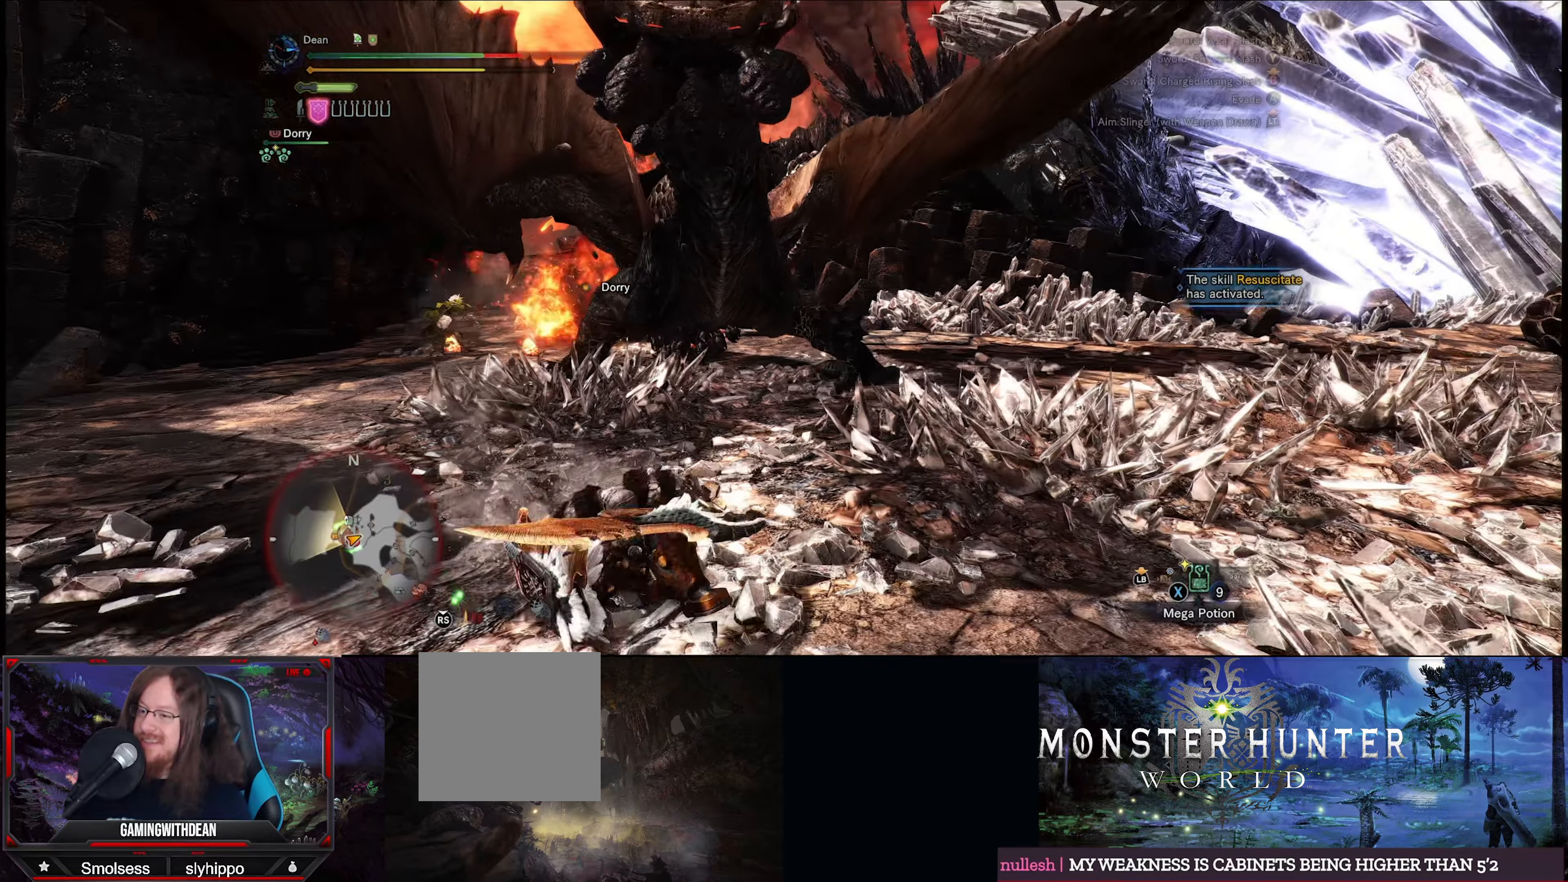
{"buttons": [], "left_stick": "up", "right_stick": "center", "events": []}
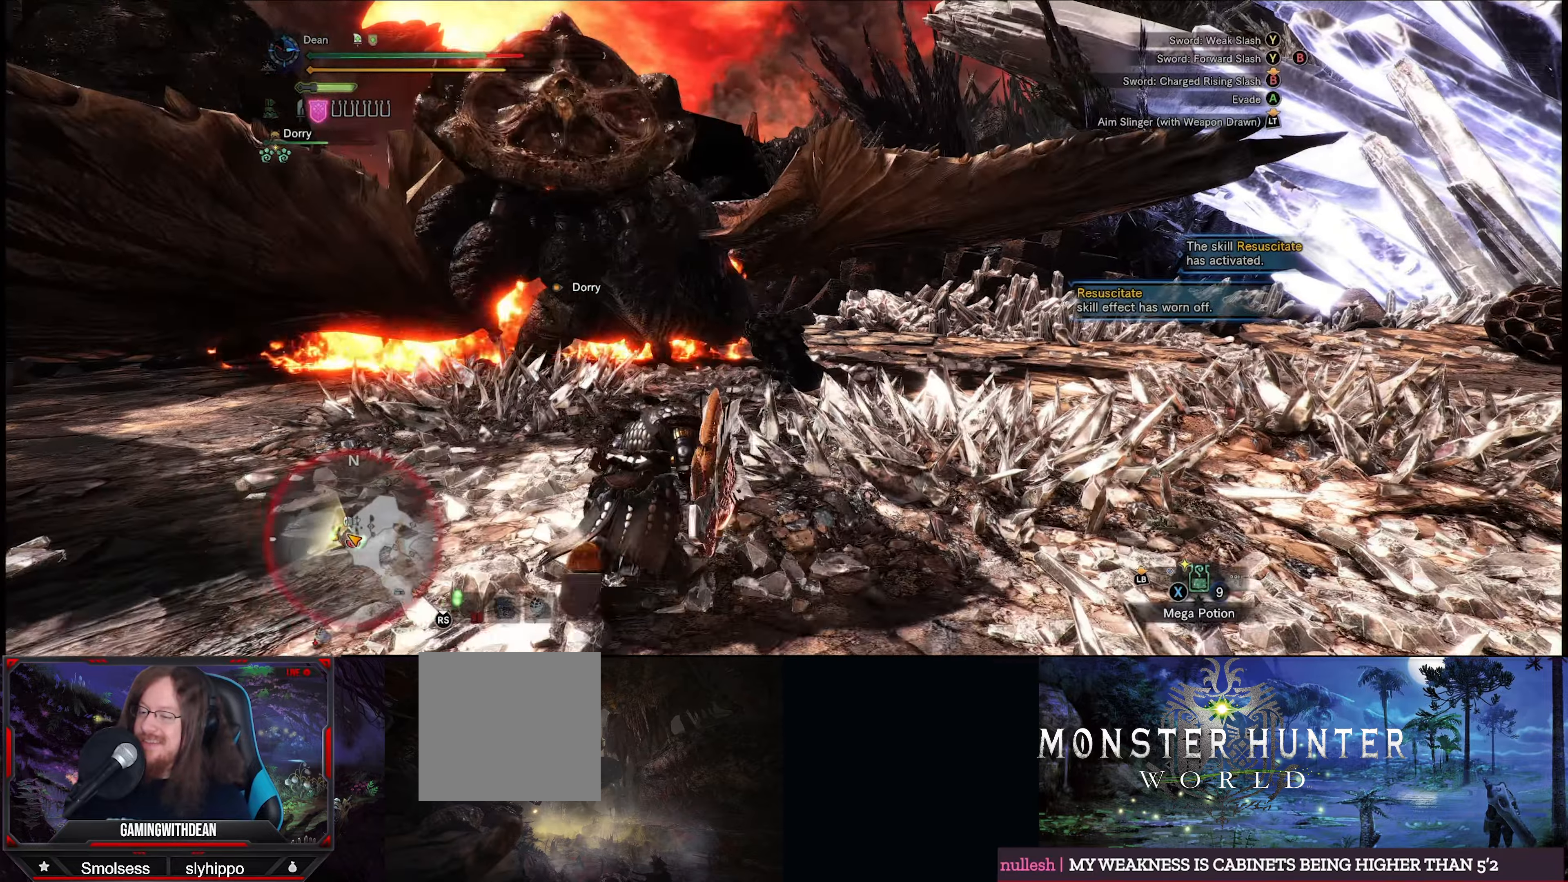
{"buttons": [], "left_stick": "up", "right_stick": "center", "events": []}
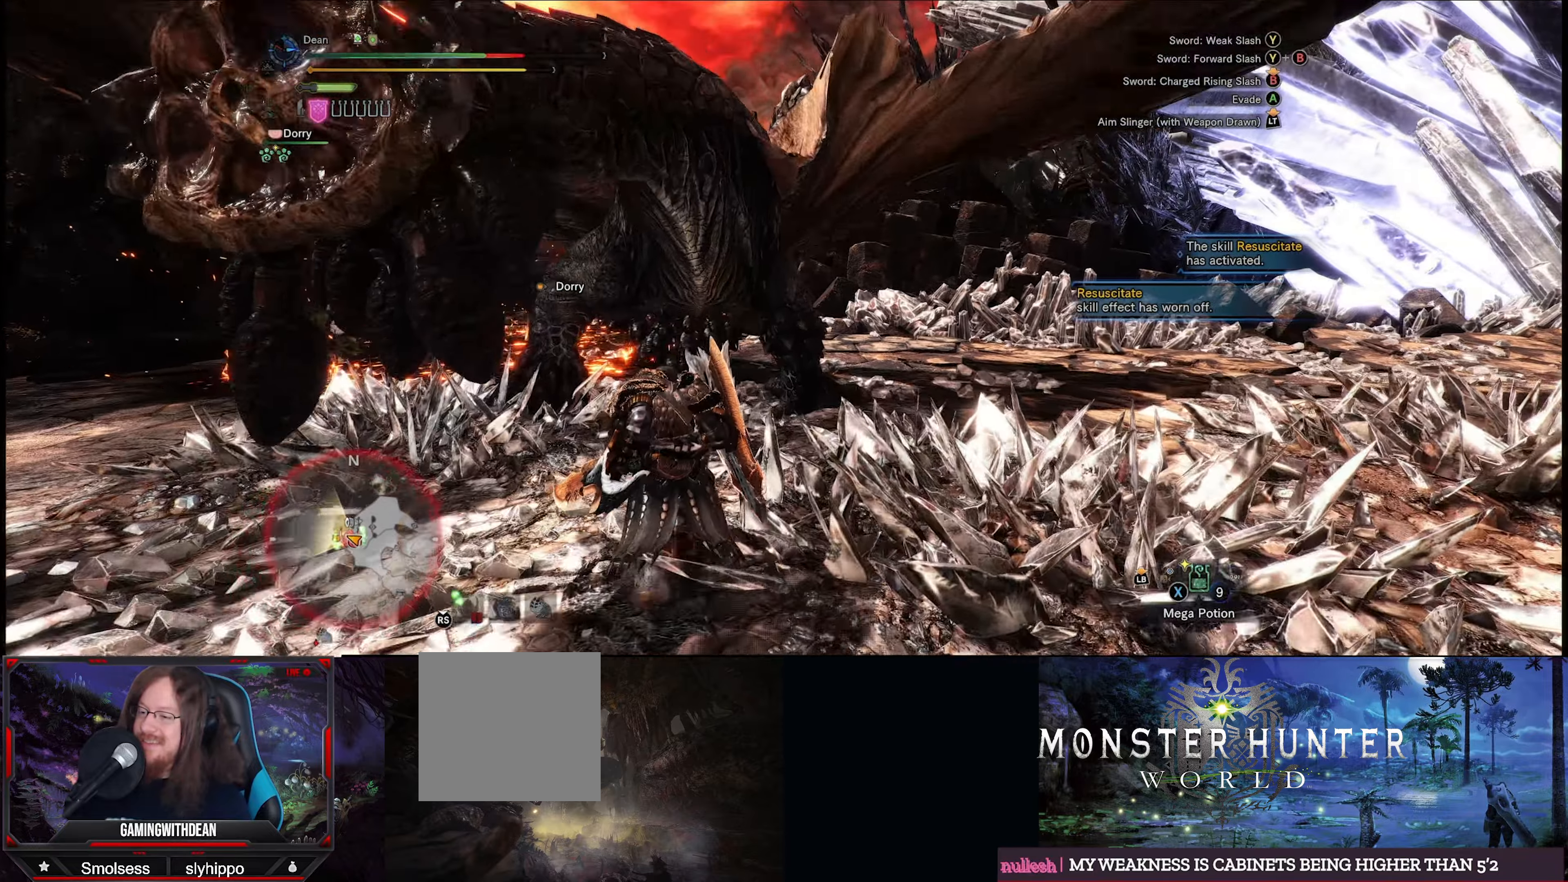
{"buttons": ["B"], "left_stick": "center", "right_stick": "center", "events": [[383, "B", "down"], [400, "left_stick", "center"]]}